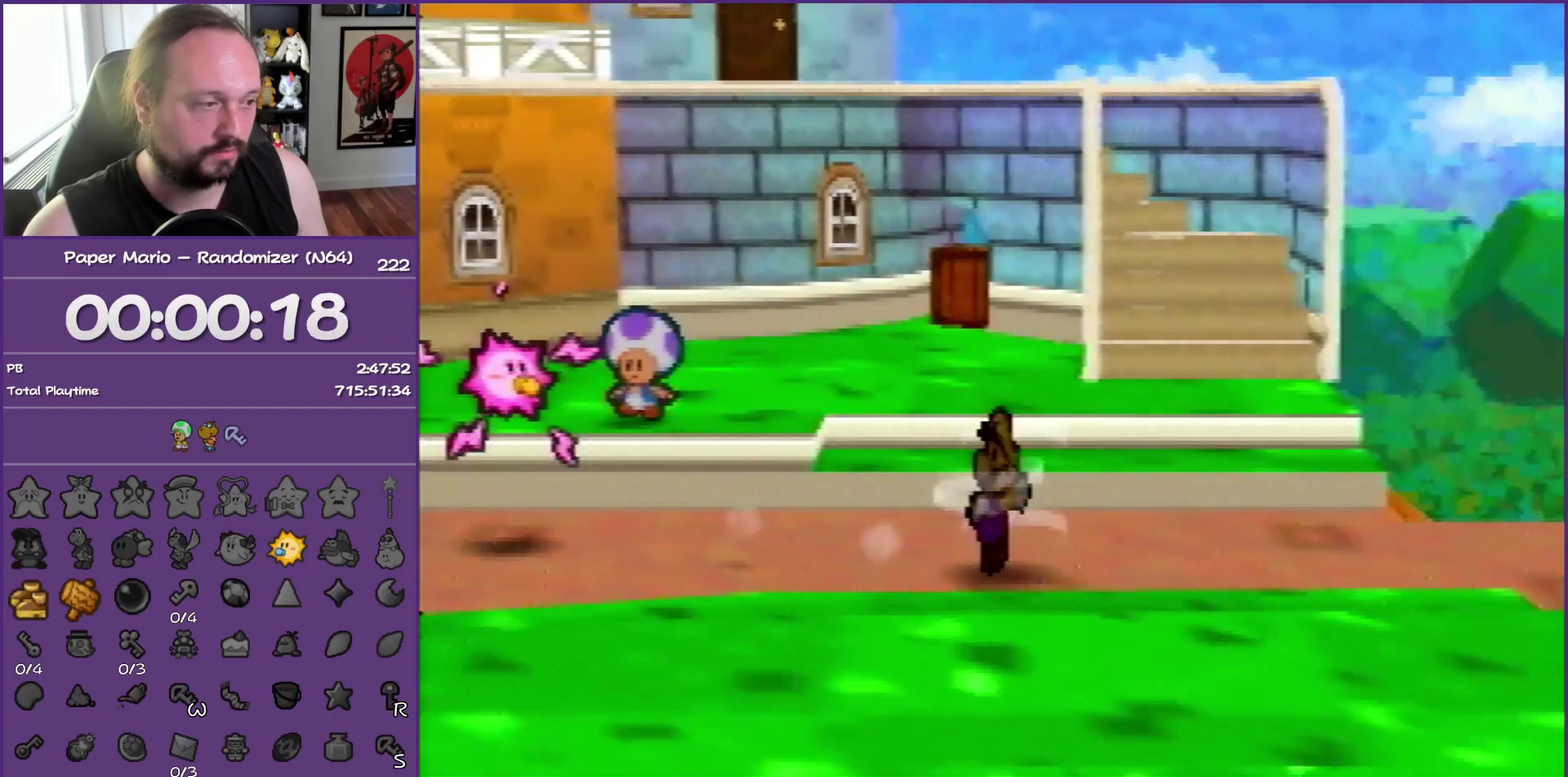
Gameplay with a controller (Nintendo layout); each line is a JSON object with the inputs held at the frame after it. "events" lists button and stick changes between this image and that frame as [ms after this image, input, new state], when the widget could be followed in between. This overlay highlights the sticks when they move; stick clicks (L3) are not distinguishable. Not read: L3 R3.
{"buttons": ["Z"], "left_stick": "right", "events": [[117, "Z", "up"], [133, "A", "down"], [183, "A", "up"], [500, "Z", "down"]]}
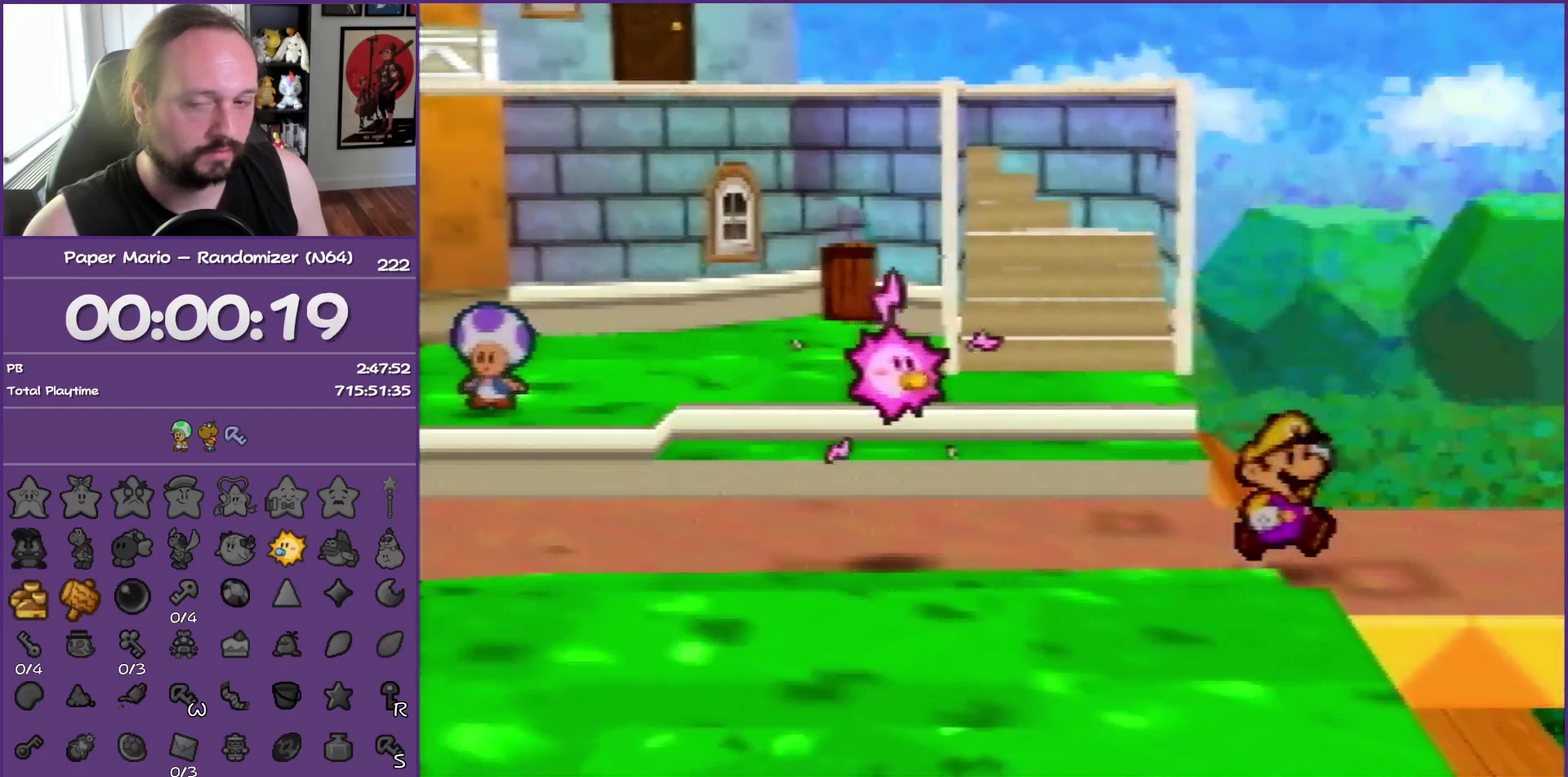
{"buttons": [], "left_stick": "right", "events": [[117, "Z", "up"], [200, "Z", "down"], [317, "Z", "up"], [417, "Z", "down"], [500, "Z", "up"]]}
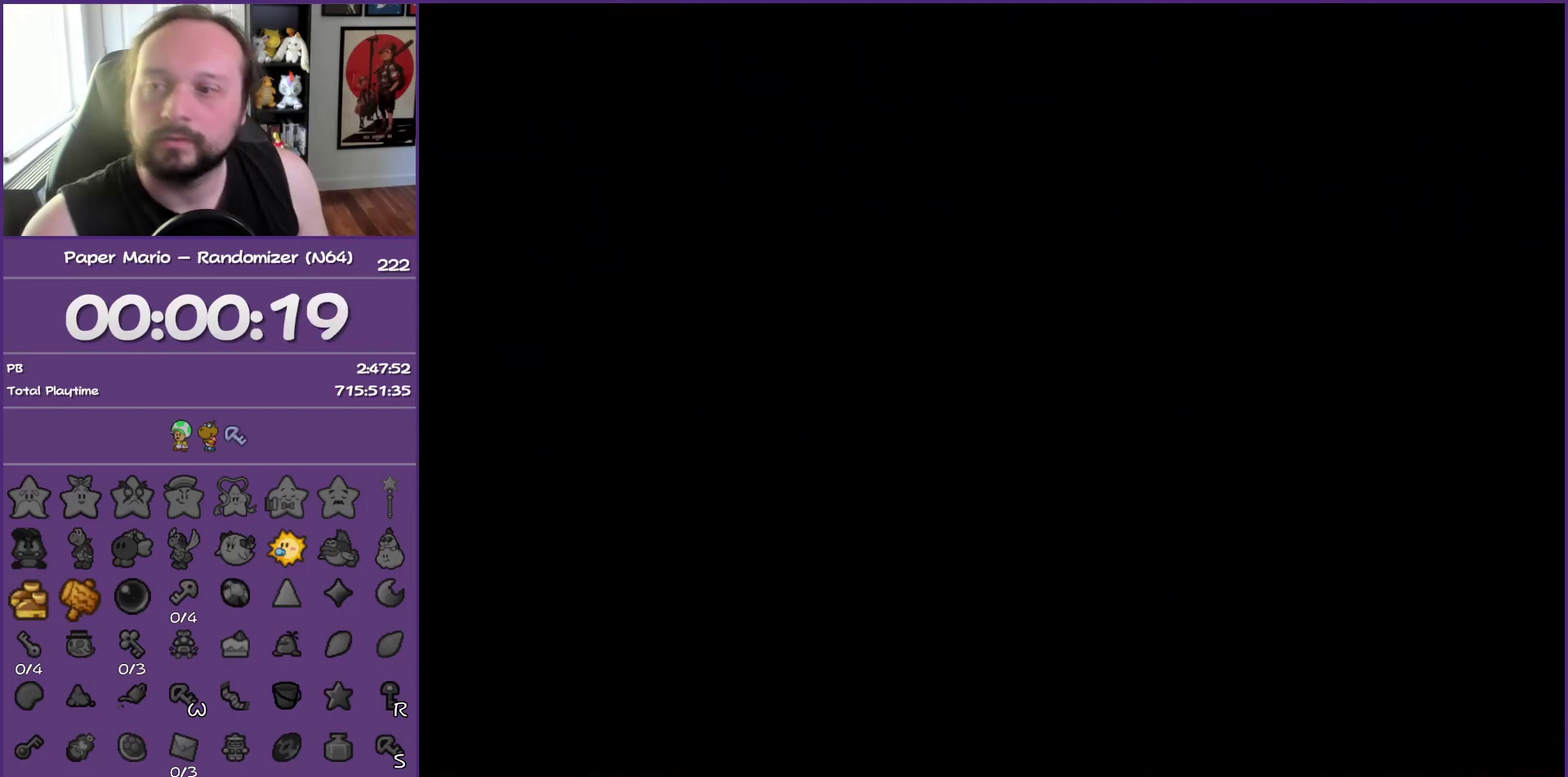
{"buttons": [], "left_stick": "right", "events": [[167, "Z", "down"], [233, "Z", "up"]]}
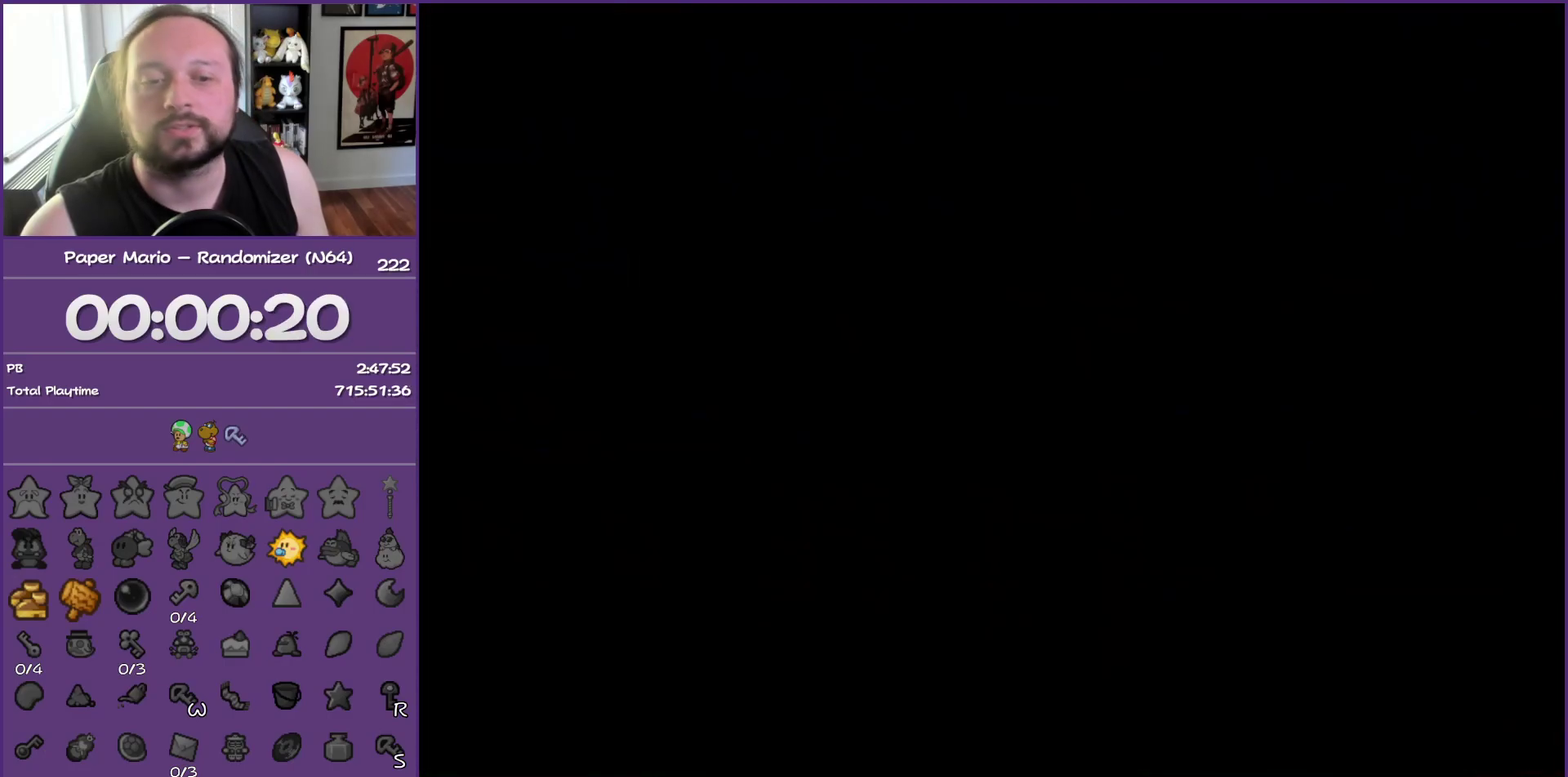
{"buttons": ["Z"], "left_stick": "right", "events": [[267, "Z", "down"], [383, "Z", "up"], [467, "Z", "down"]]}
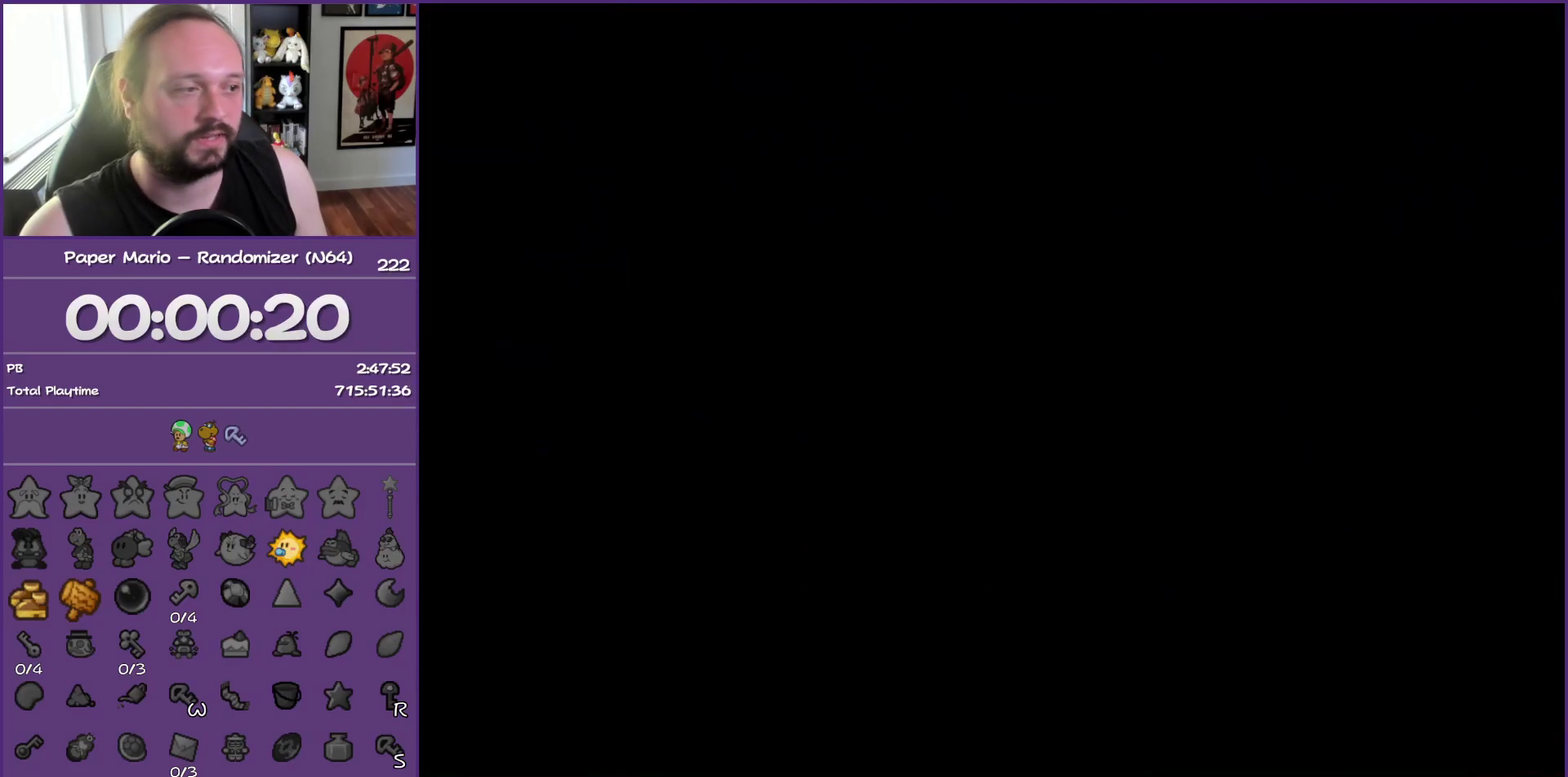
{"buttons": ["Z"], "left_stick": "up-right", "events": [[100, "Z", "up"], [167, "Z", "down"], [300, "Z", "up"], [317, "left_stick", "up-right"], [400, "Z", "down"]]}
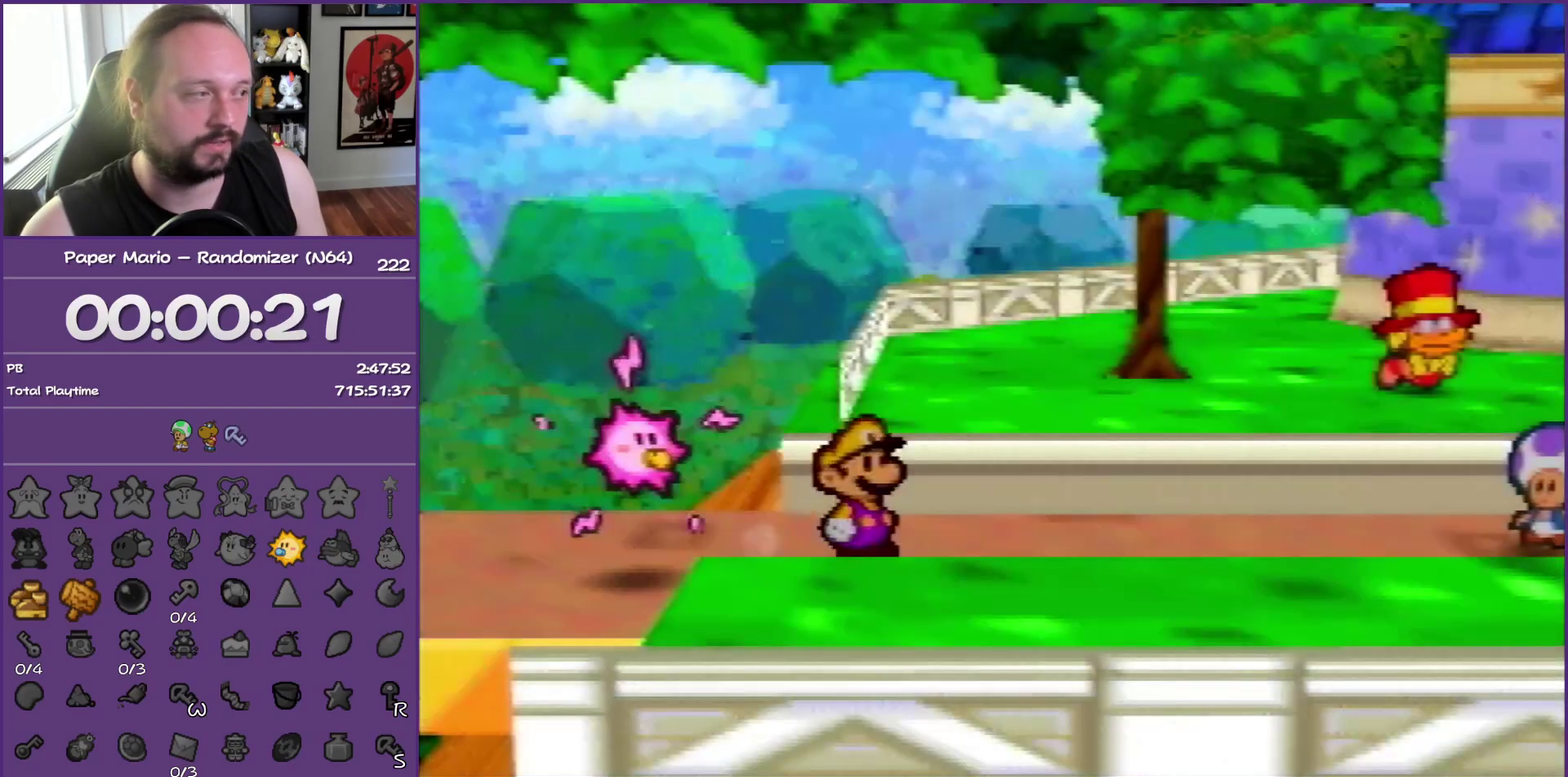
{"buttons": ["A"], "left_stick": "up-right", "events": [[17, "Z", "up"], [133, "Z", "down"], [250, "Z", "up"], [333, "Z", "down"], [400, "A", "down"], [467, "Z", "up"]]}
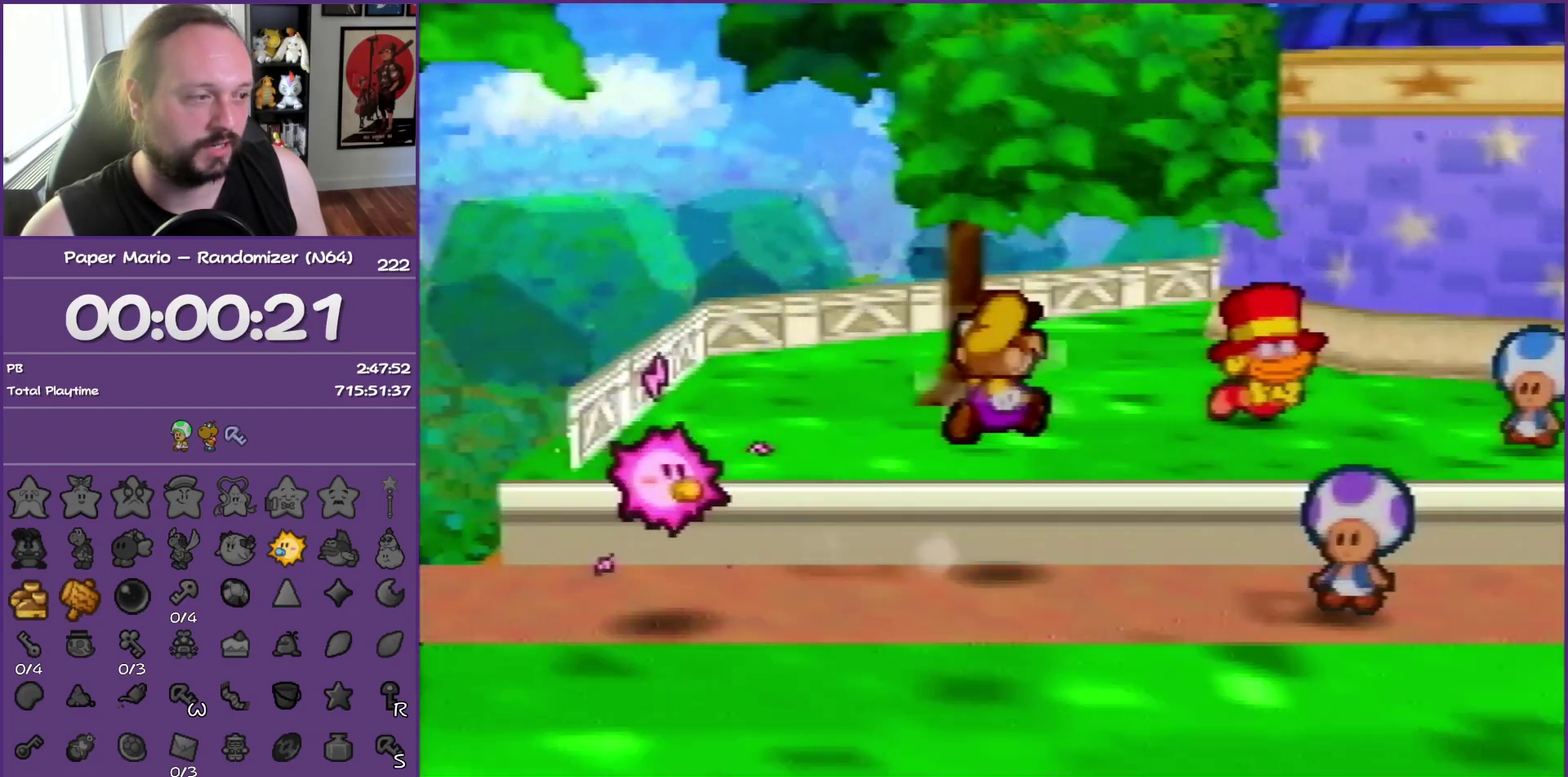
{"buttons": ["Z"], "left_stick": "up", "events": [[50, "A", "up"], [117, "left_stick", "up"], [350, "Z", "down"]]}
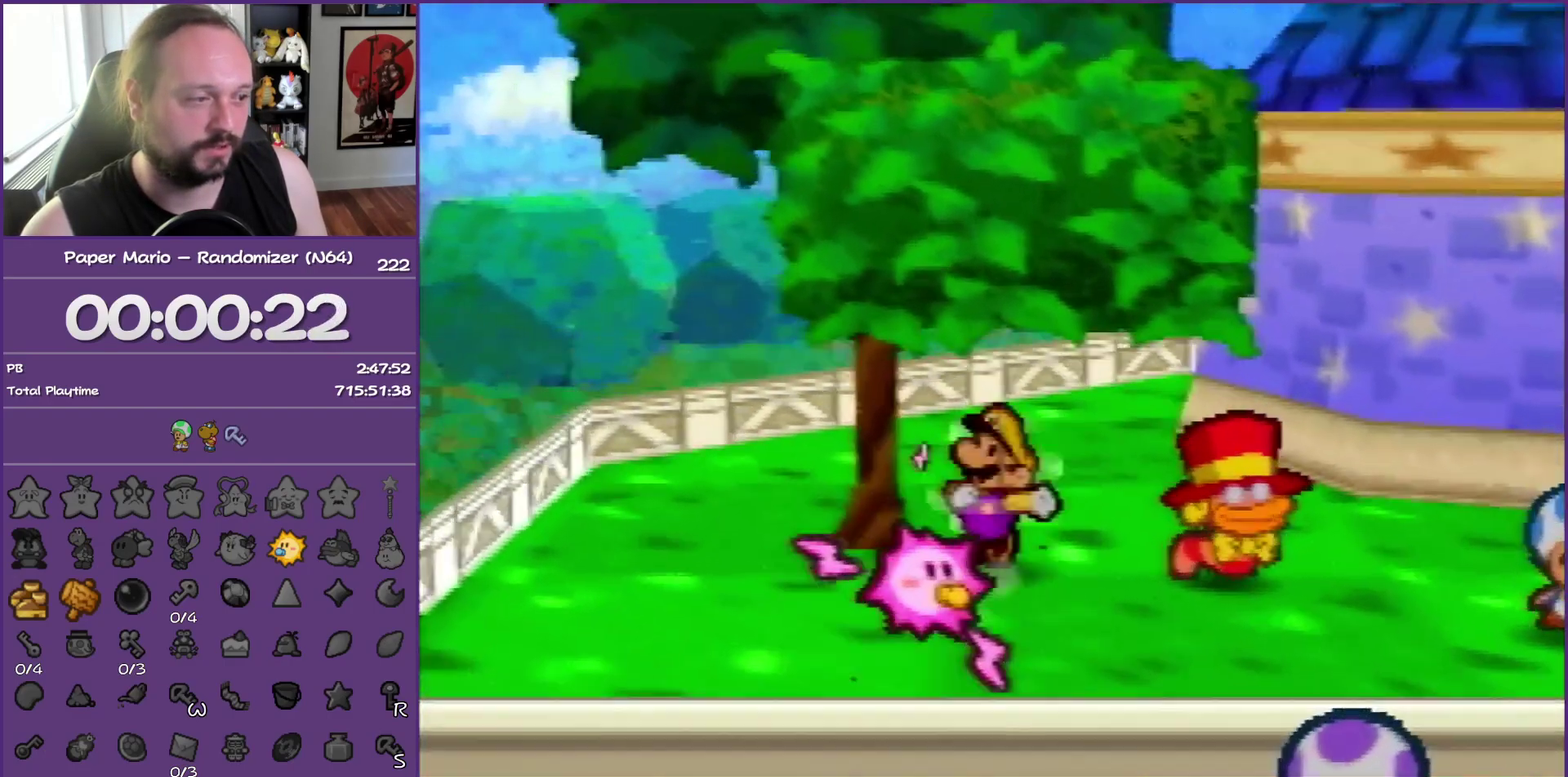
{"buttons": [], "left_stick": "center", "events": [[33, "Z", "up"], [50, "left_stick", "up-left"], [100, "B", "down"], [100, "left_stick", "left"], [267, "B", "up"], [283, "left_stick", "center"]]}
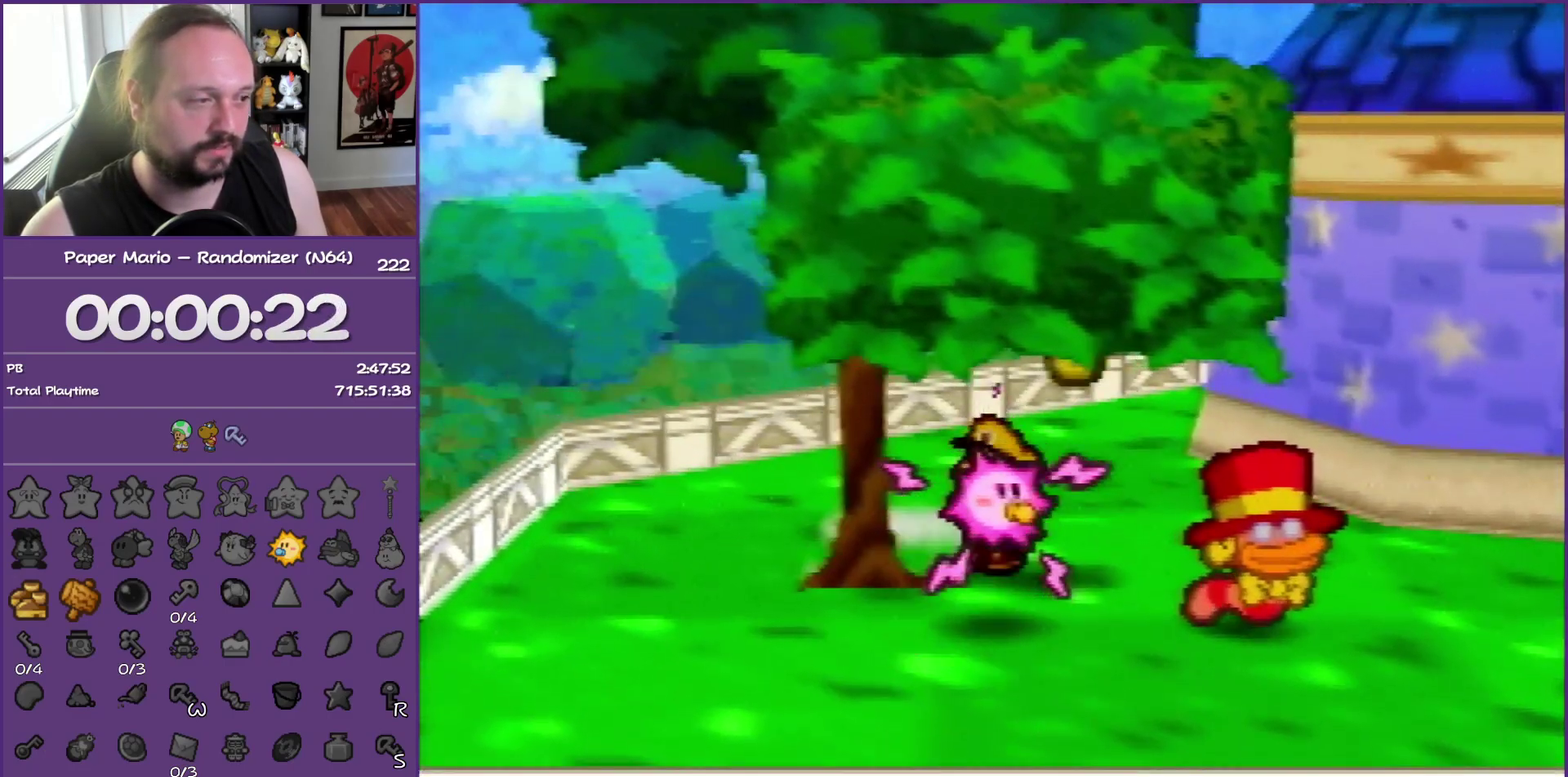
{"buttons": ["A", "B"], "left_stick": "up-right", "events": [[283, "left_stick", "down"], [383, "left_stick", "down-right"], [467, "B", "down"], [483, "left_stick", "up-right"], [500, "A", "down"]]}
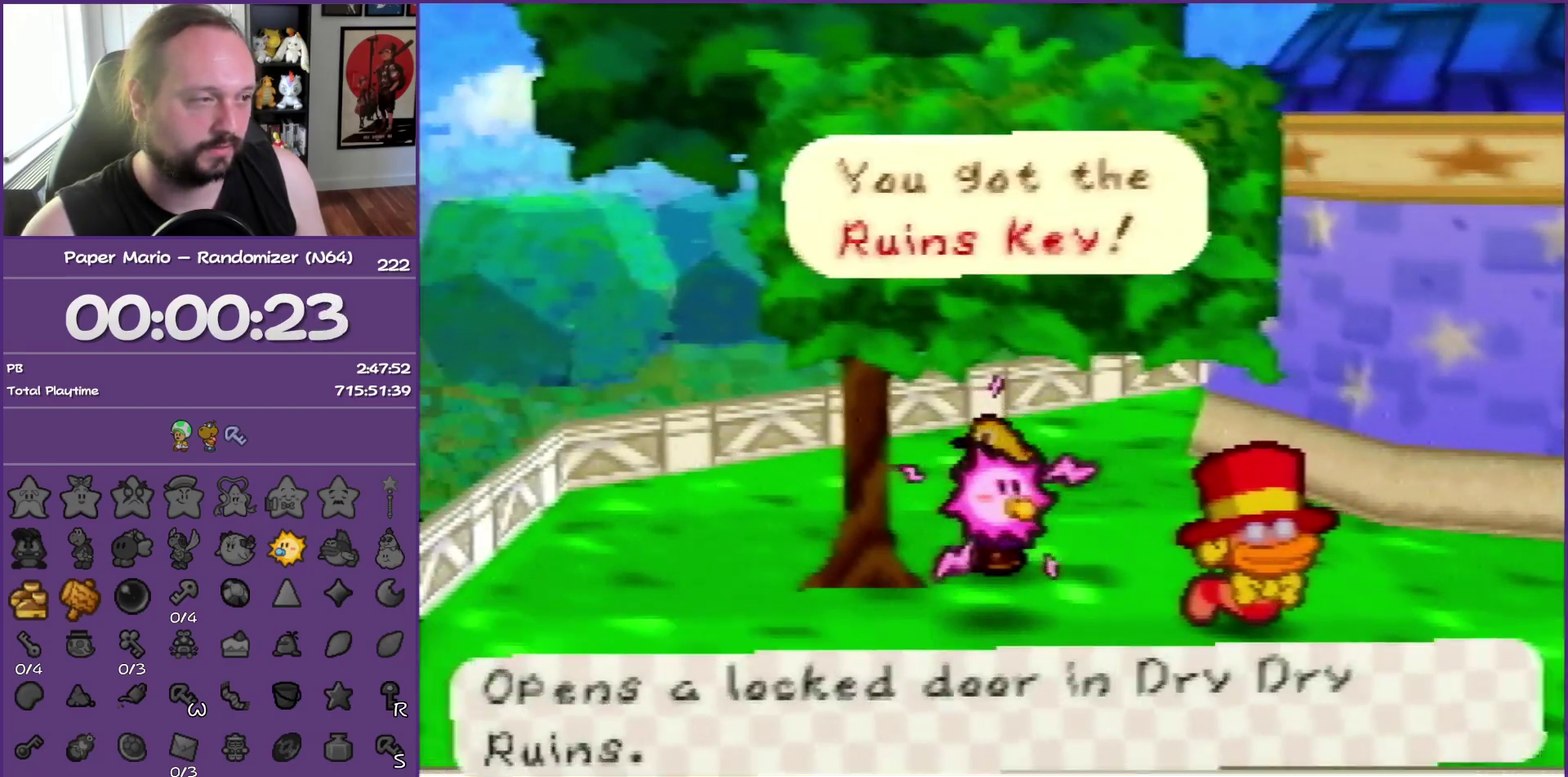
{"buttons": [], "left_stick": "down-right", "events": [[33, "left_stick", "up-left"], [100, "left_stick", "left"], [167, "A", "up"], [167, "B", "up"], [167, "left_stick", "down"], [233, "left_stick", "down-right"]]}
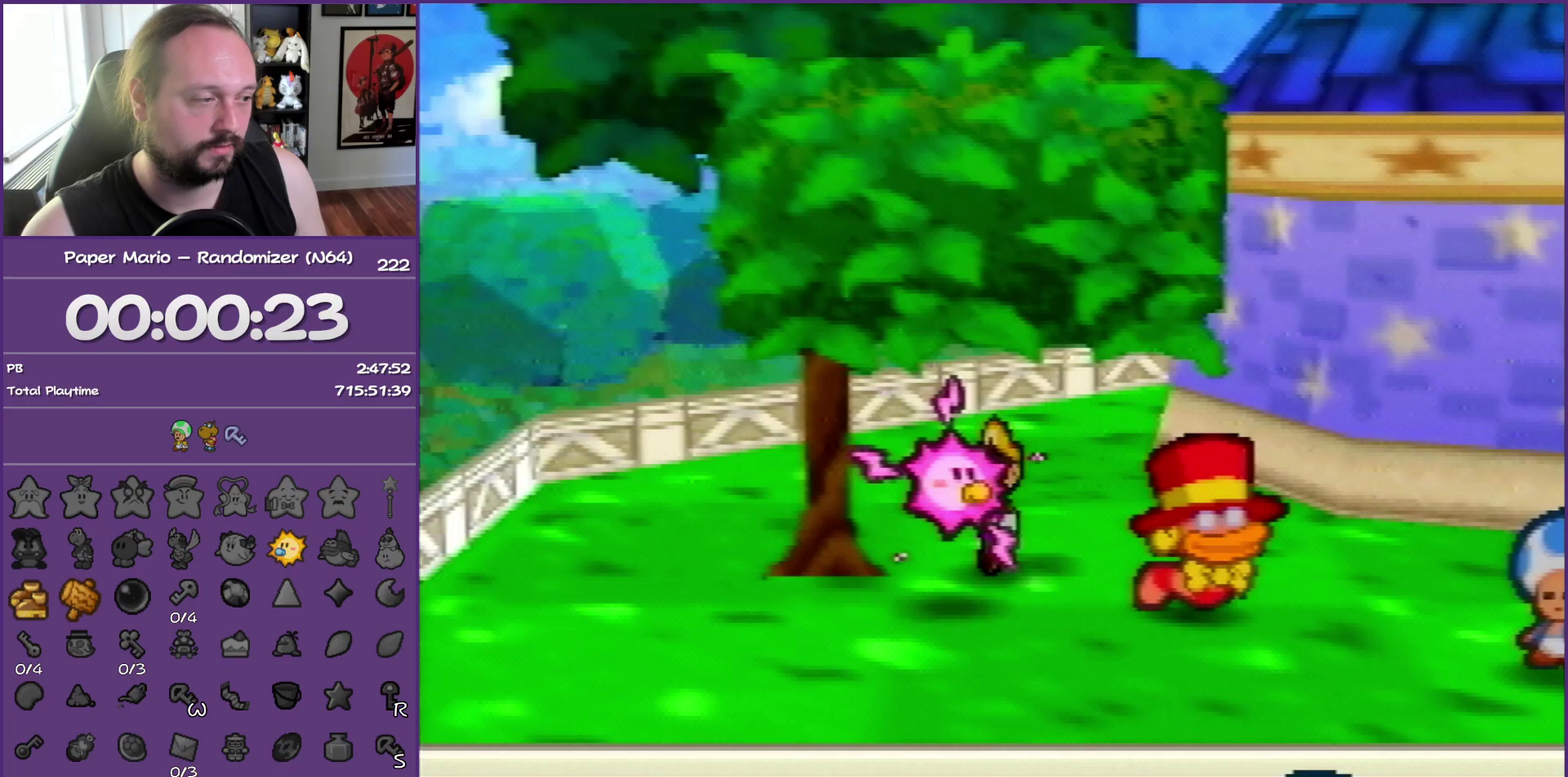
{"buttons": ["B"], "left_stick": "center", "events": [[200, "A", "down"], [300, "left_stick", "center"], [317, "B", "down"], [367, "A", "up"]]}
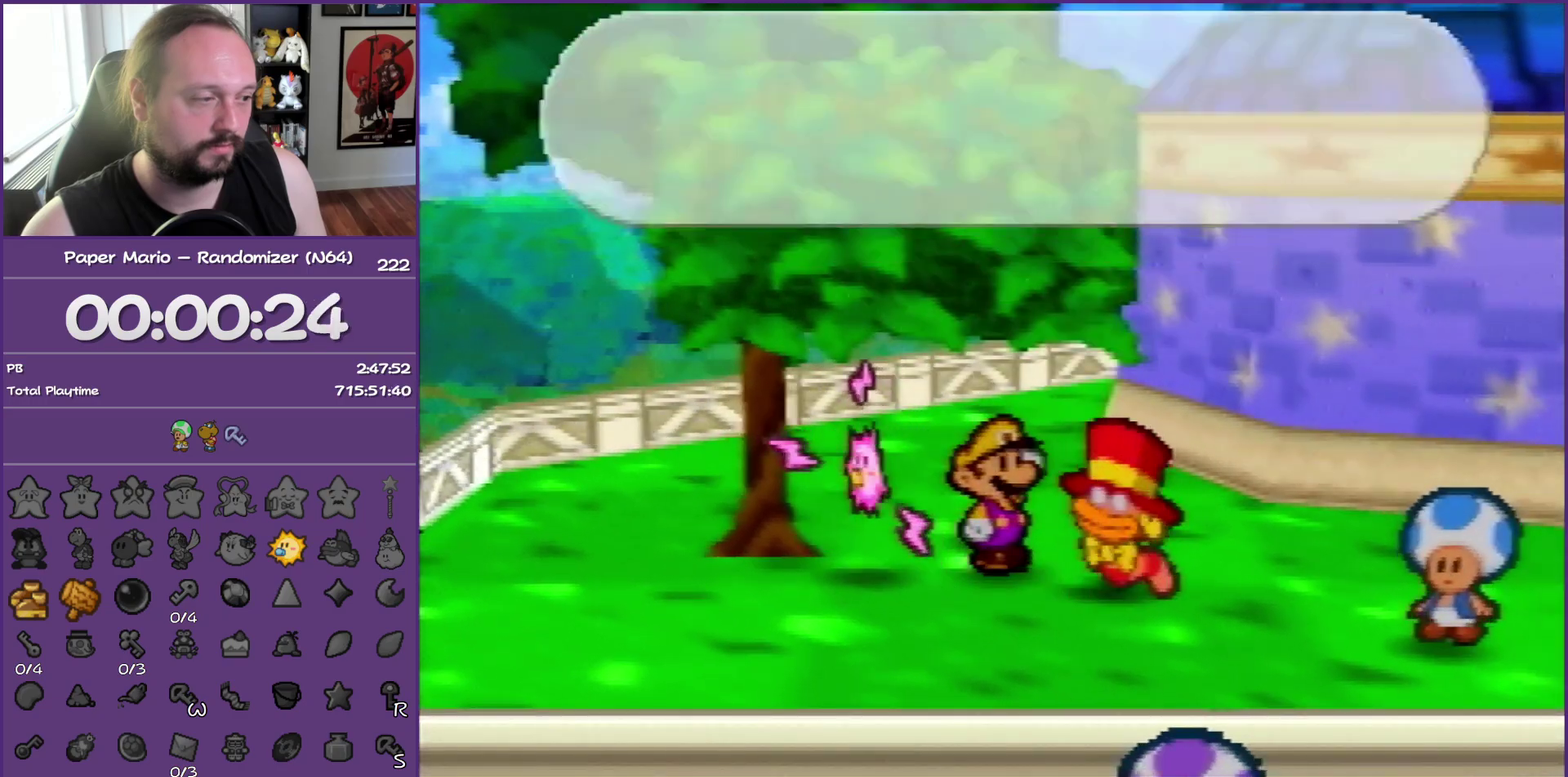
{"buttons": ["B"], "left_stick": "down", "events": [[350, "left_stick", "left"], [433, "left_stick", "down-left"], [483, "left_stick", "down"]]}
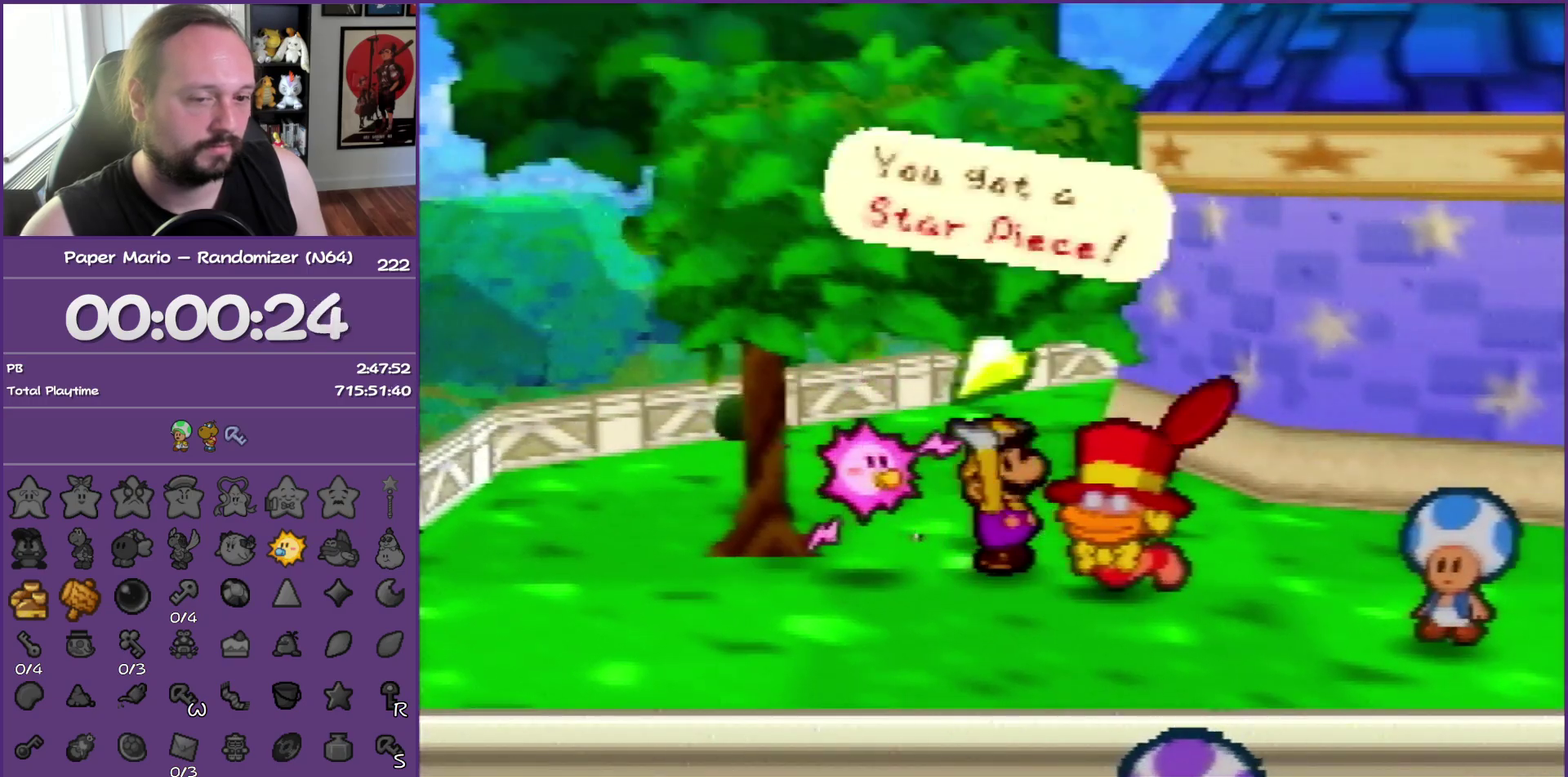
{"buttons": ["B"], "left_stick": "right", "events": [[50, "left_stick", "down-right"], [133, "left_stick", "up-right"], [217, "left_stick", "up-left"], [383, "left_stick", "down-right"], [467, "left_stick", "right"]]}
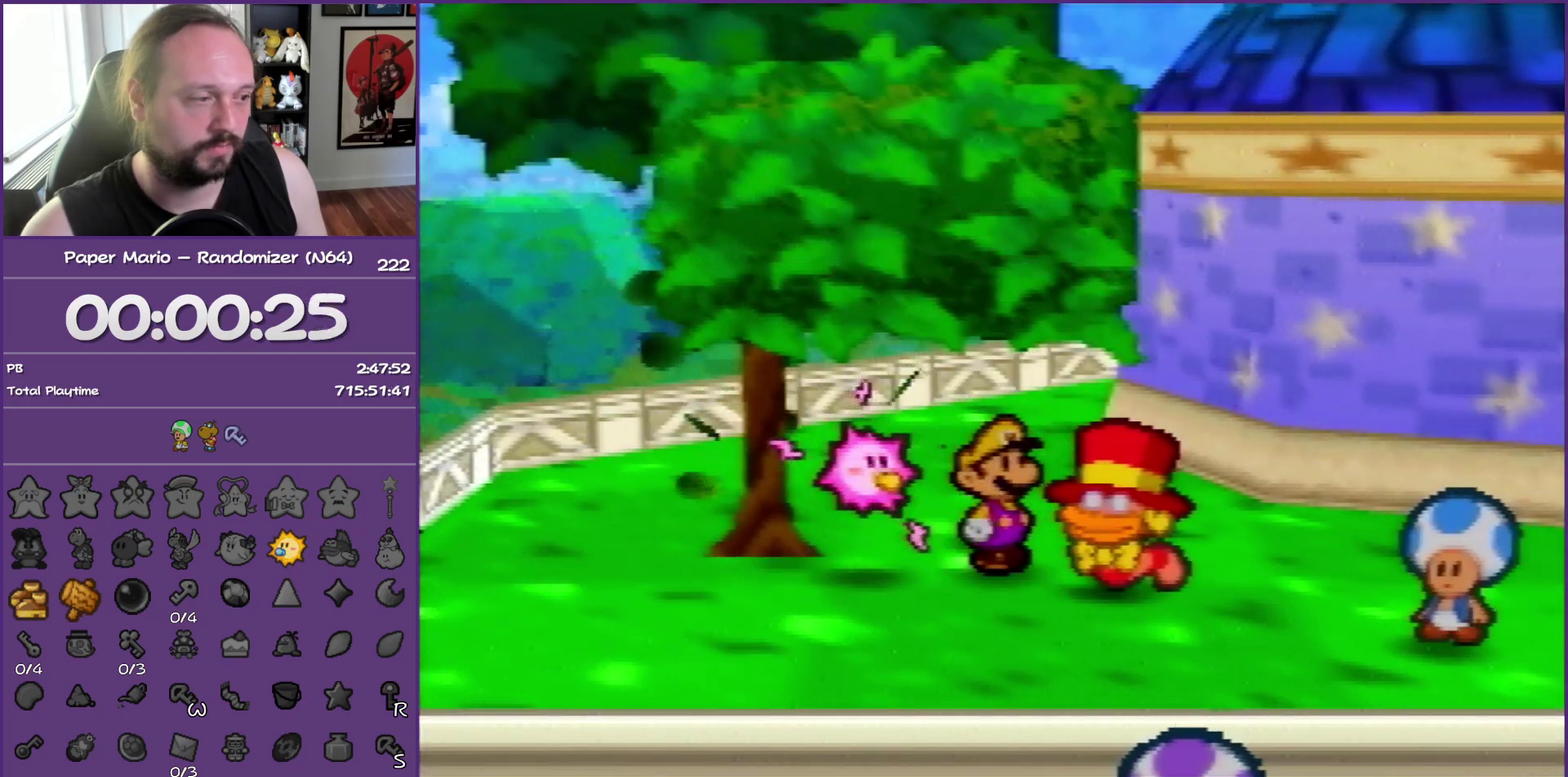
{"buttons": ["B"], "left_stick": "right", "events": []}
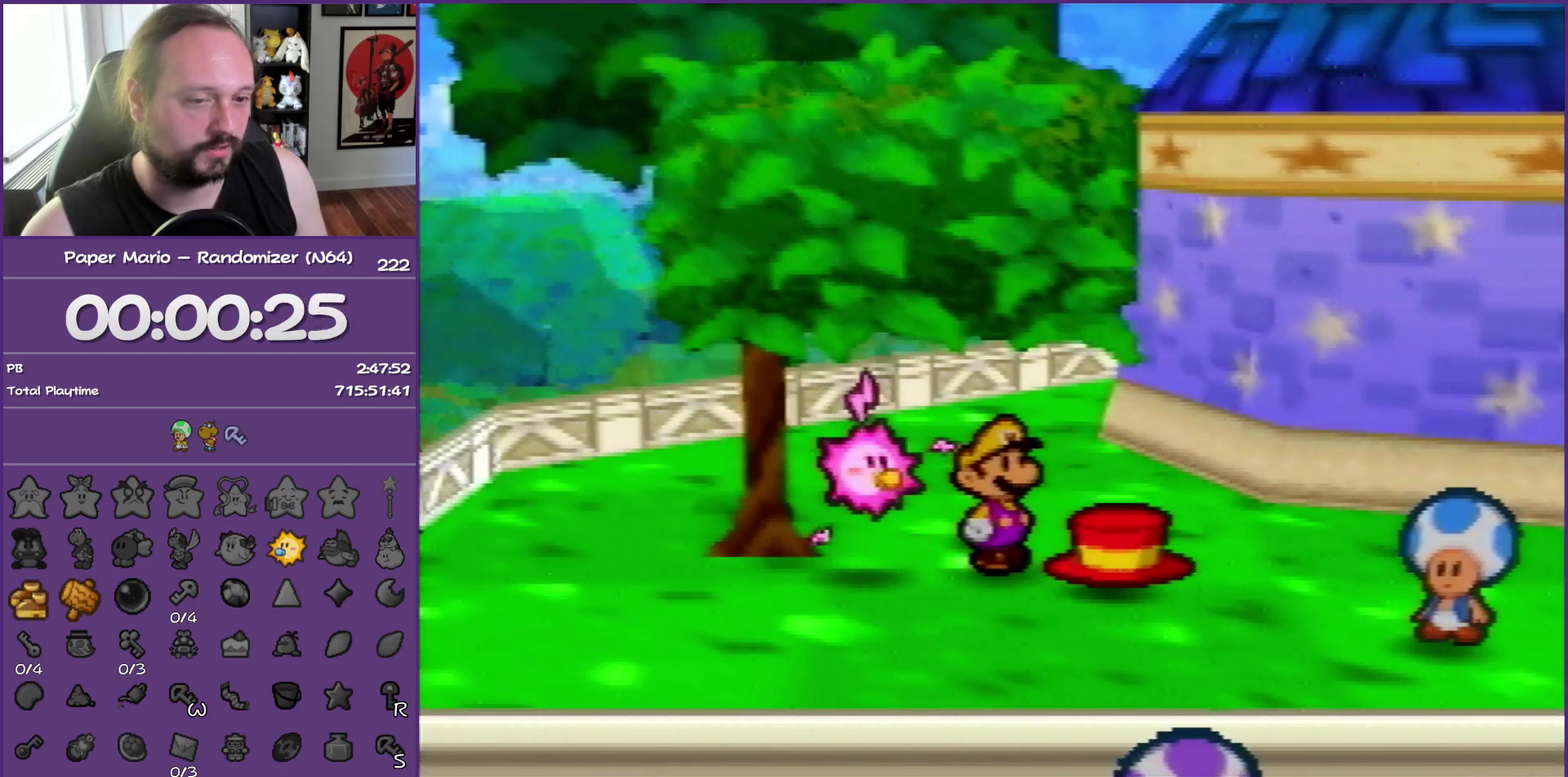
{"buttons": ["B"], "left_stick": "right", "events": []}
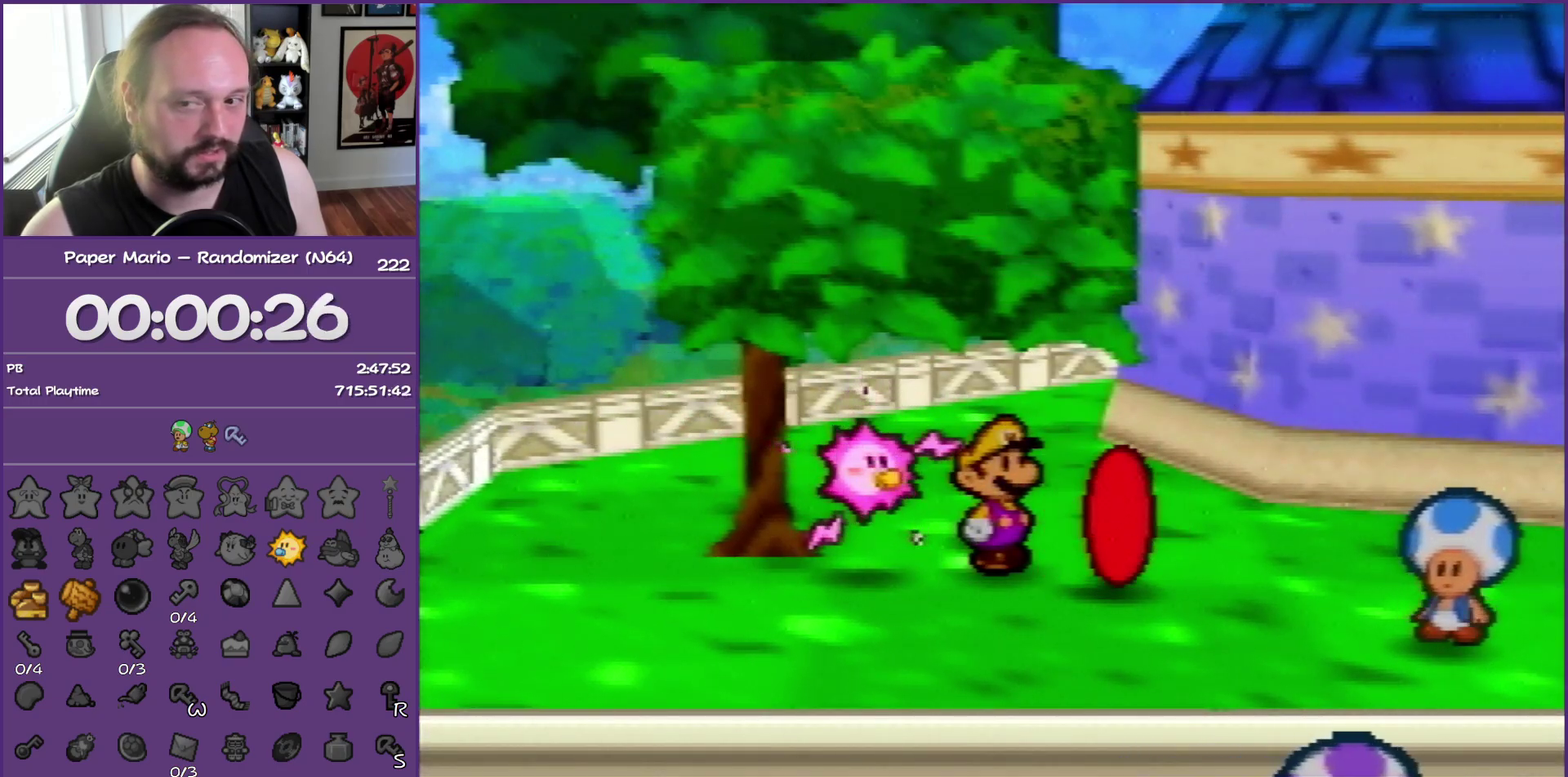
{"buttons": ["B"], "left_stick": "right", "events": []}
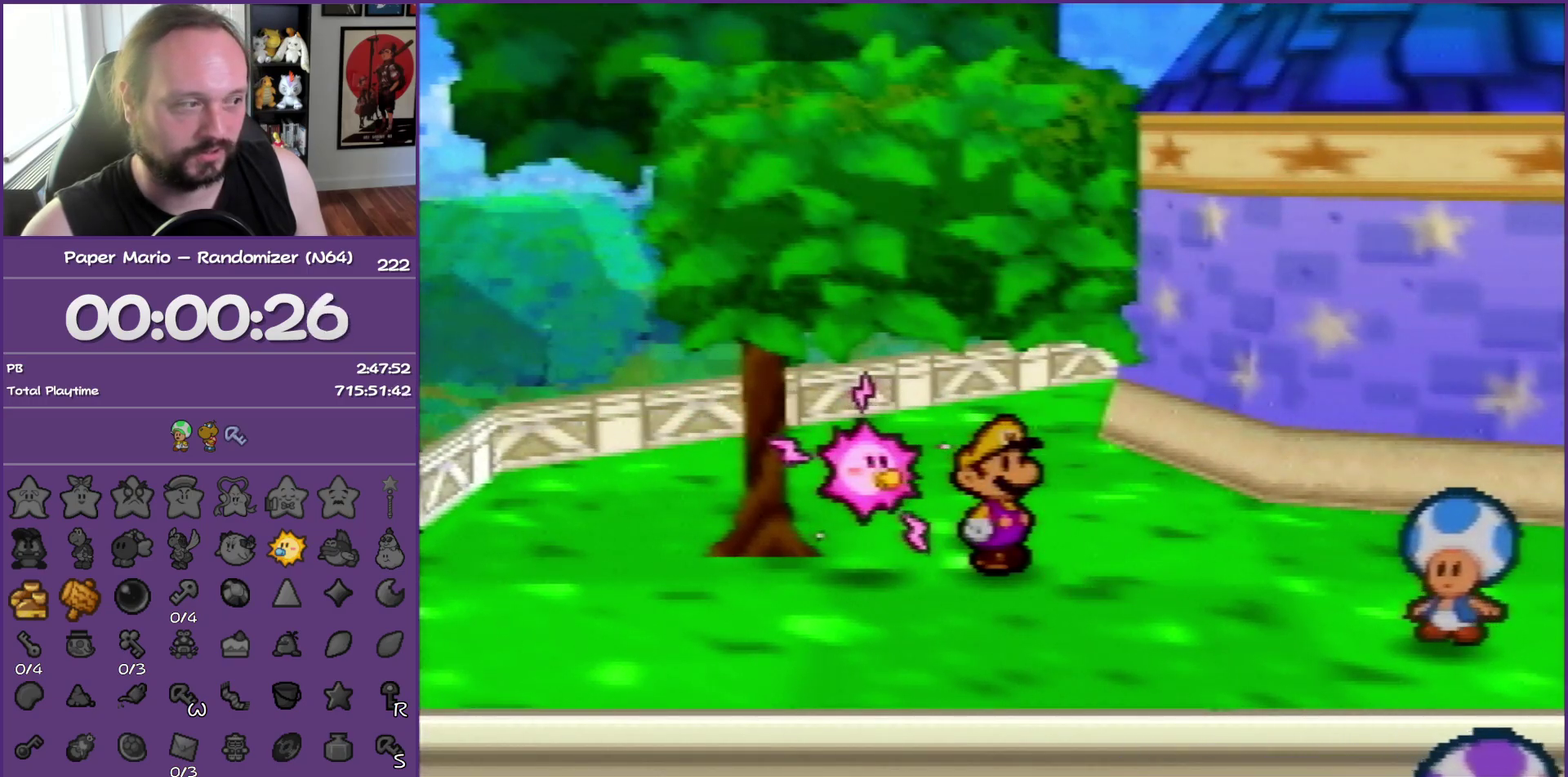
{"buttons": [], "left_stick": "right", "events": [[117, "Z", "down"], [167, "B", "up"], [250, "Z", "up"], [317, "Z", "down"], [433, "Z", "up"]]}
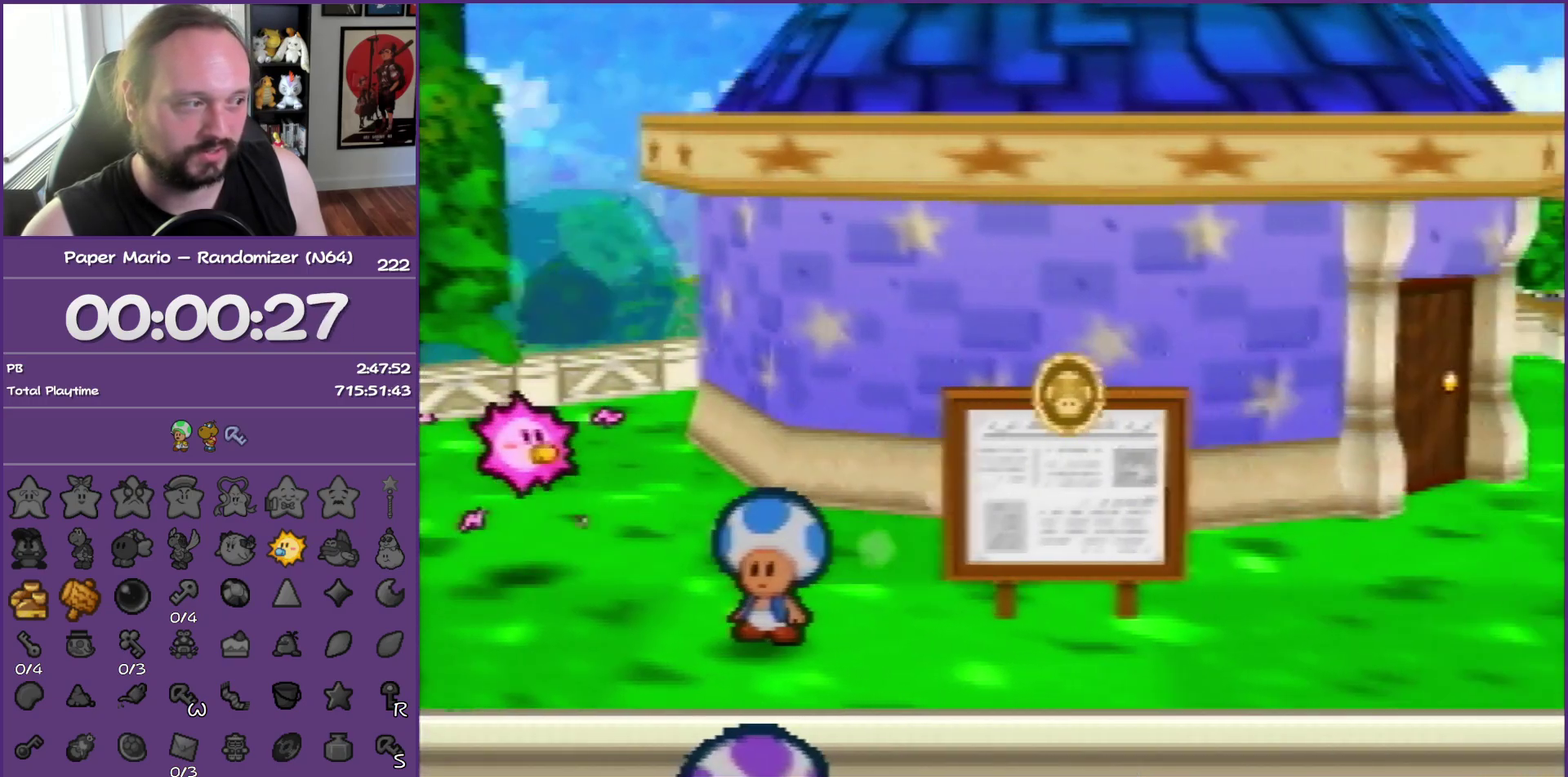
{"buttons": [], "left_stick": "up-right", "events": [[17, "Z", "down"], [317, "Z", "up"], [367, "A", "down"], [367, "left_stick", "up-right"], [467, "A", "up"]]}
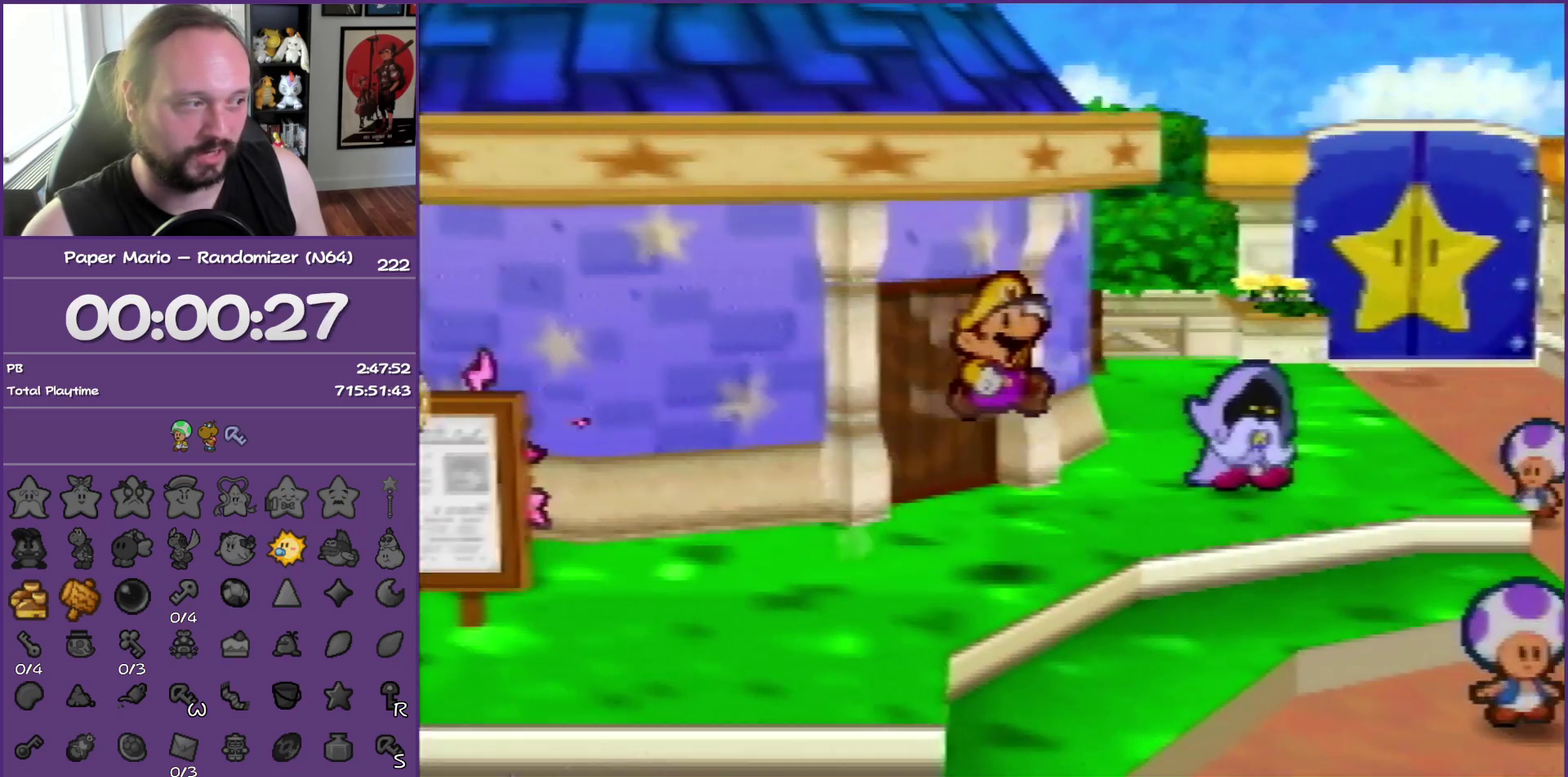
{"buttons": ["Z"], "left_stick": "up-right", "events": [[383, "Z", "down"]]}
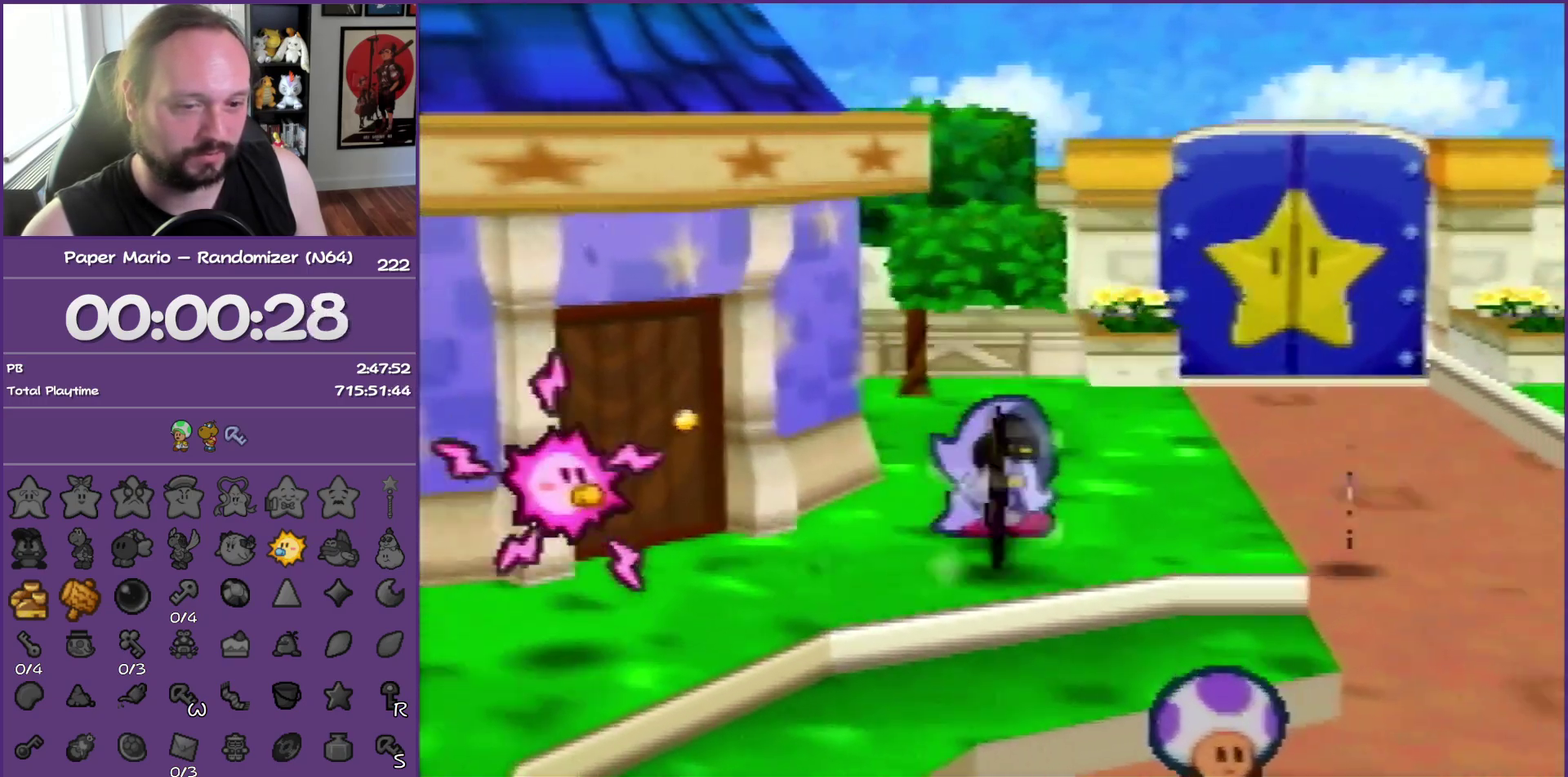
{"buttons": [], "left_stick": "up", "events": [[400, "Z", "up"], [433, "left_stick", "up"]]}
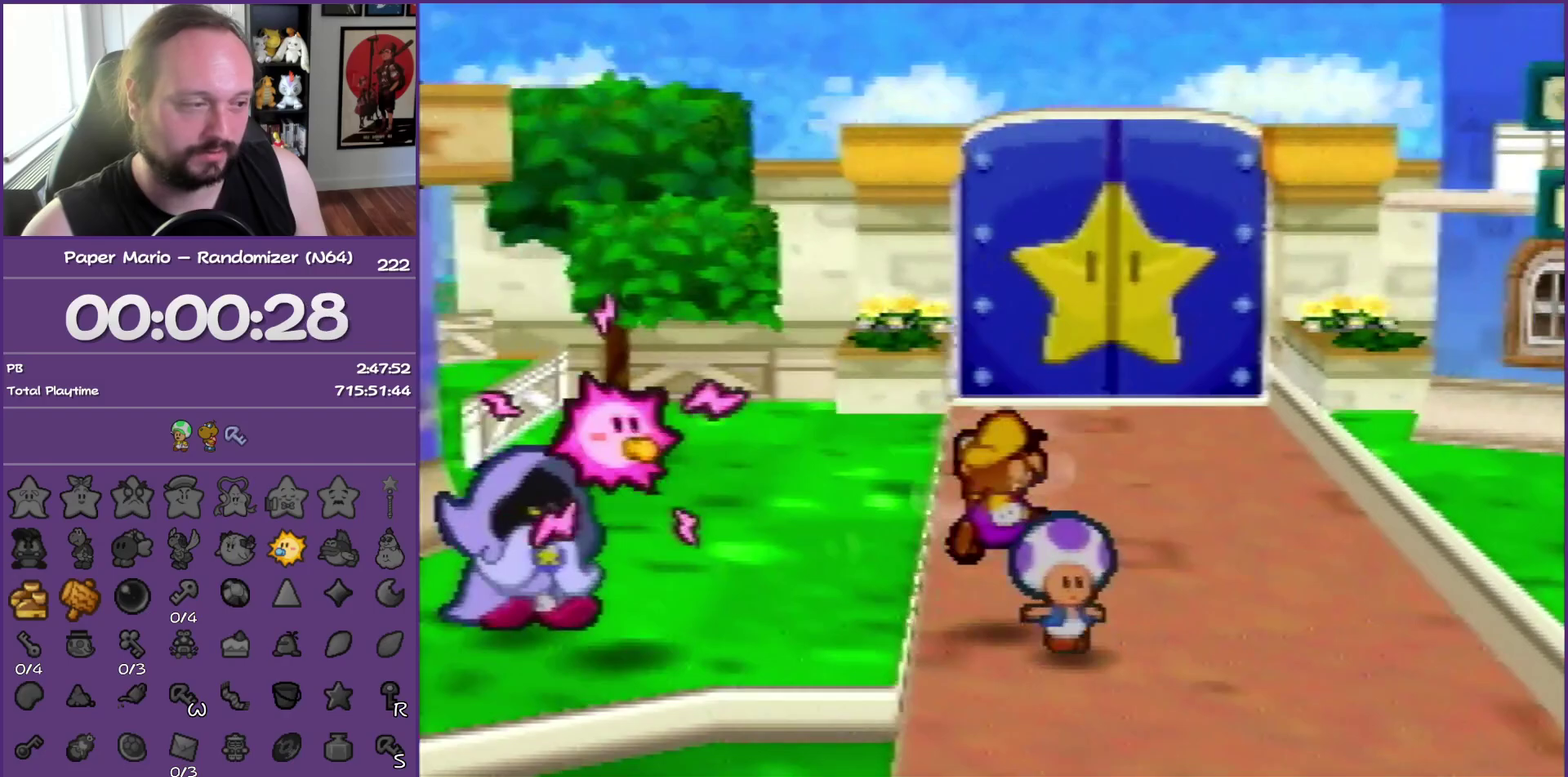
{"buttons": ["Z"], "left_stick": "up", "events": [[117, "Z", "down"], [233, "Z", "up"], [300, "Z", "down"]]}
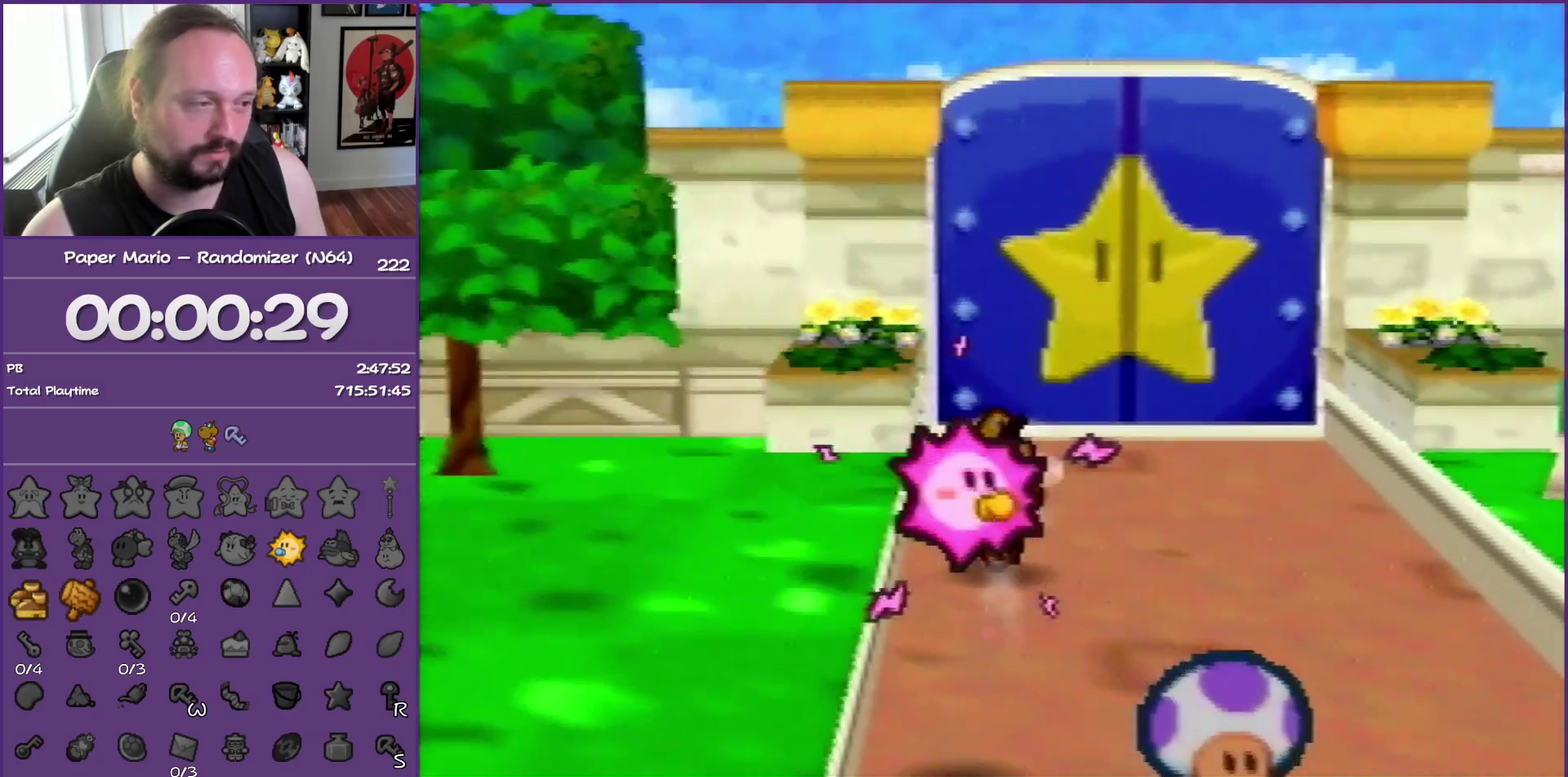
{"buttons": [], "left_stick": "up", "events": [[233, "Z", "up"], [267, "A", "down"], [333, "A", "up"]]}
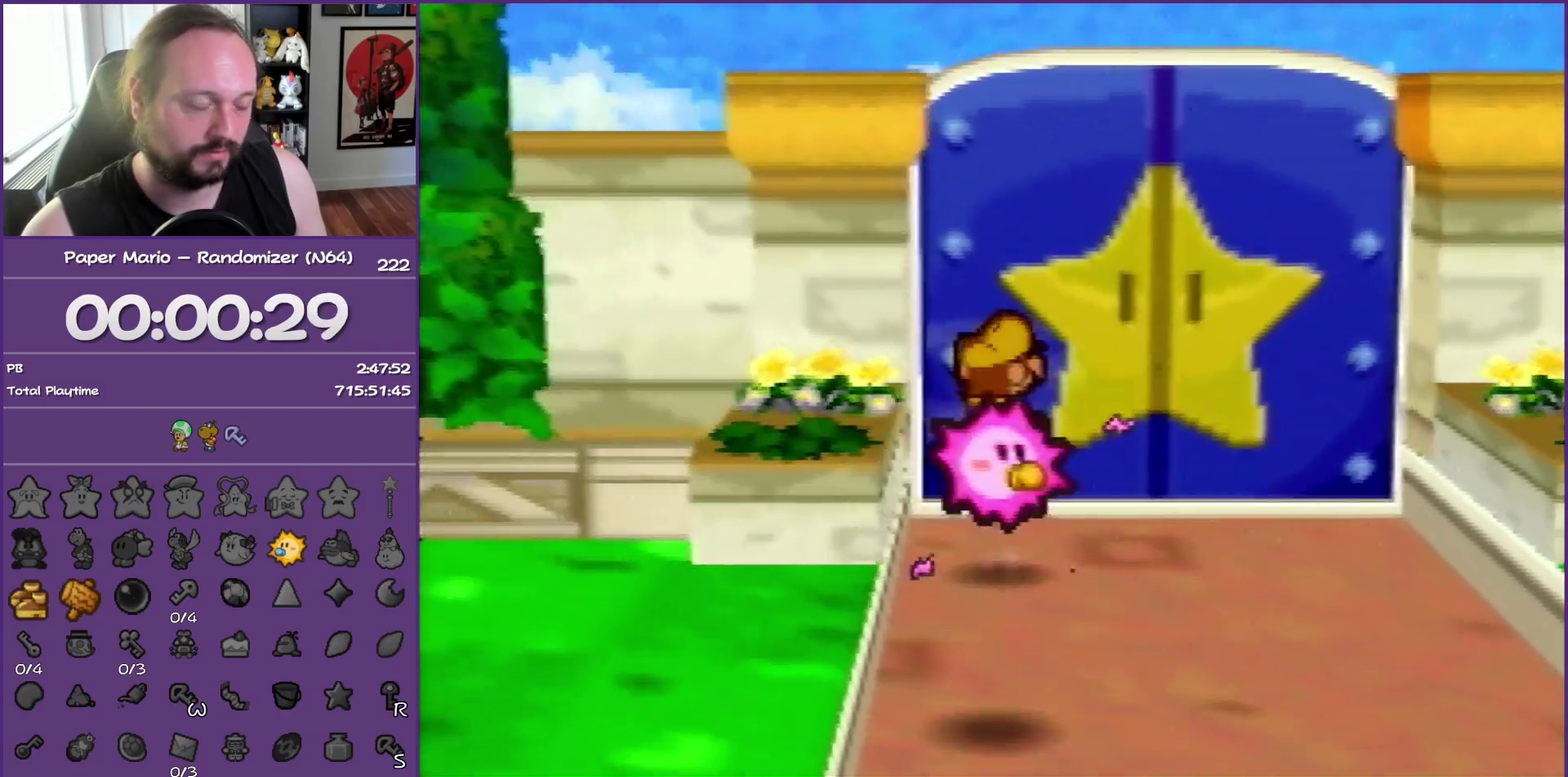
{"buttons": [], "left_stick": "up", "events": [[250, "A", "down"], [300, "A", "up"], [417, "A", "down"], [500, "A", "up"]]}
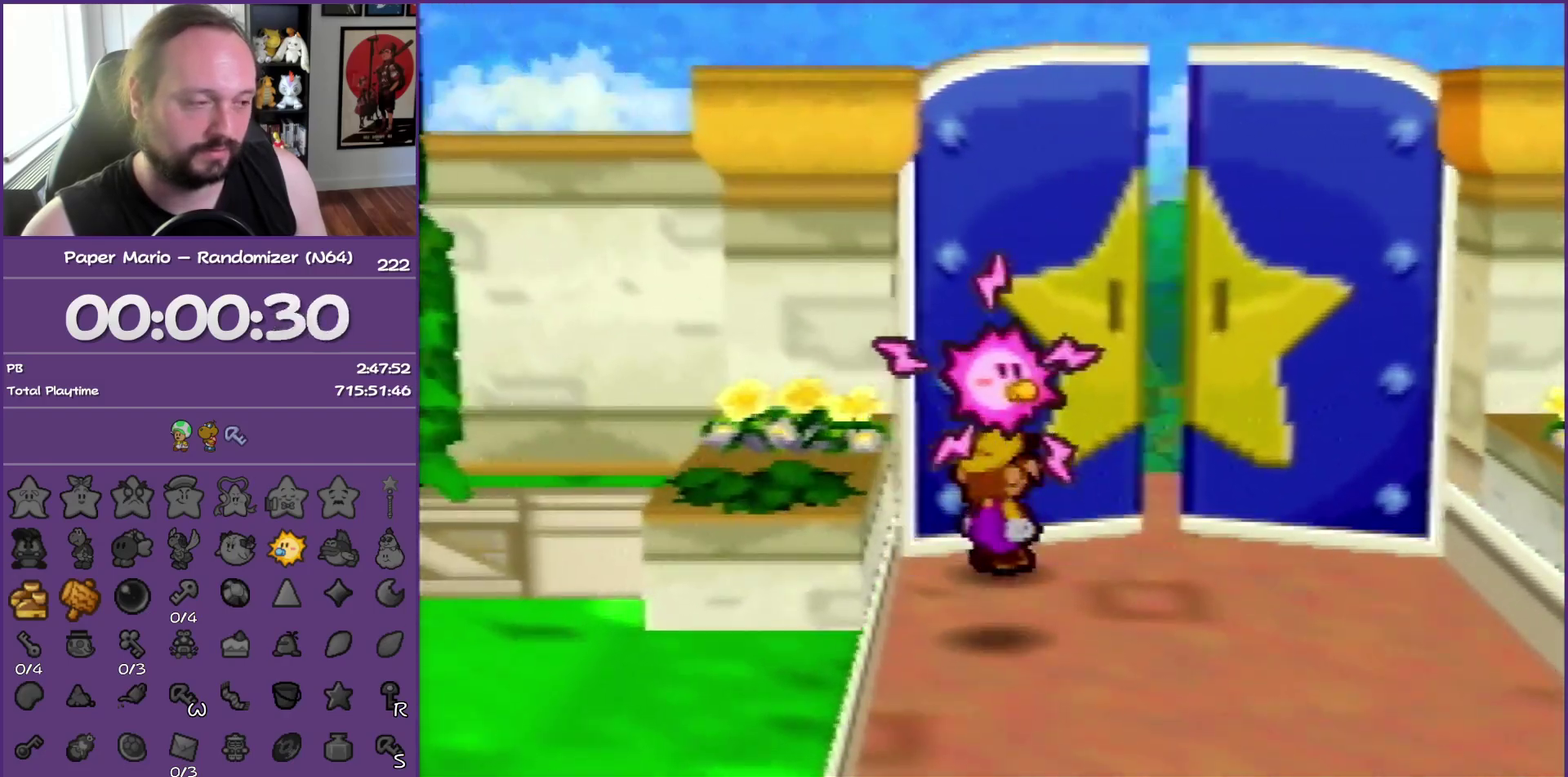
{"buttons": [], "left_stick": "up", "events": []}
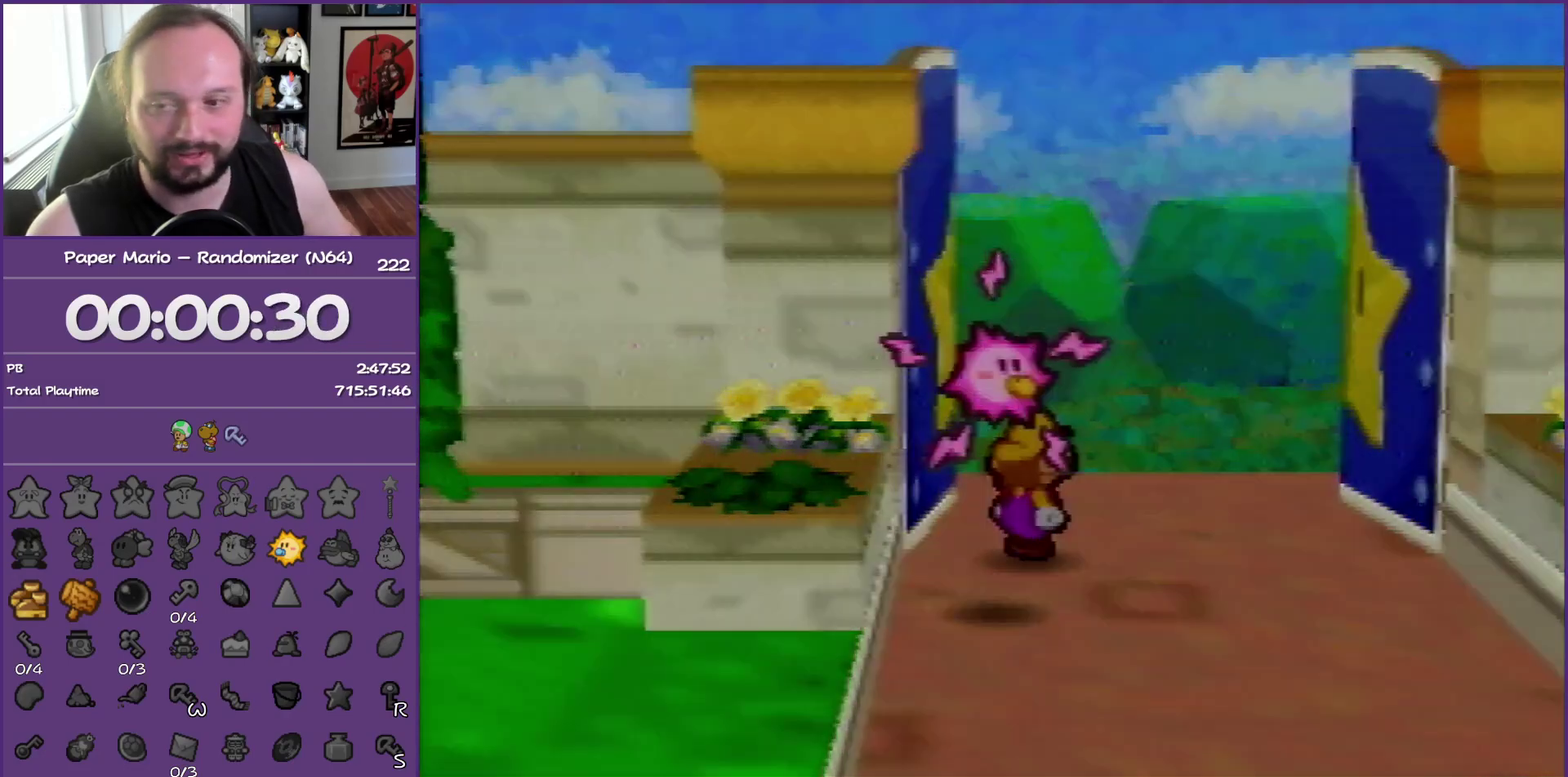
{"buttons": [], "left_stick": "up", "events": []}
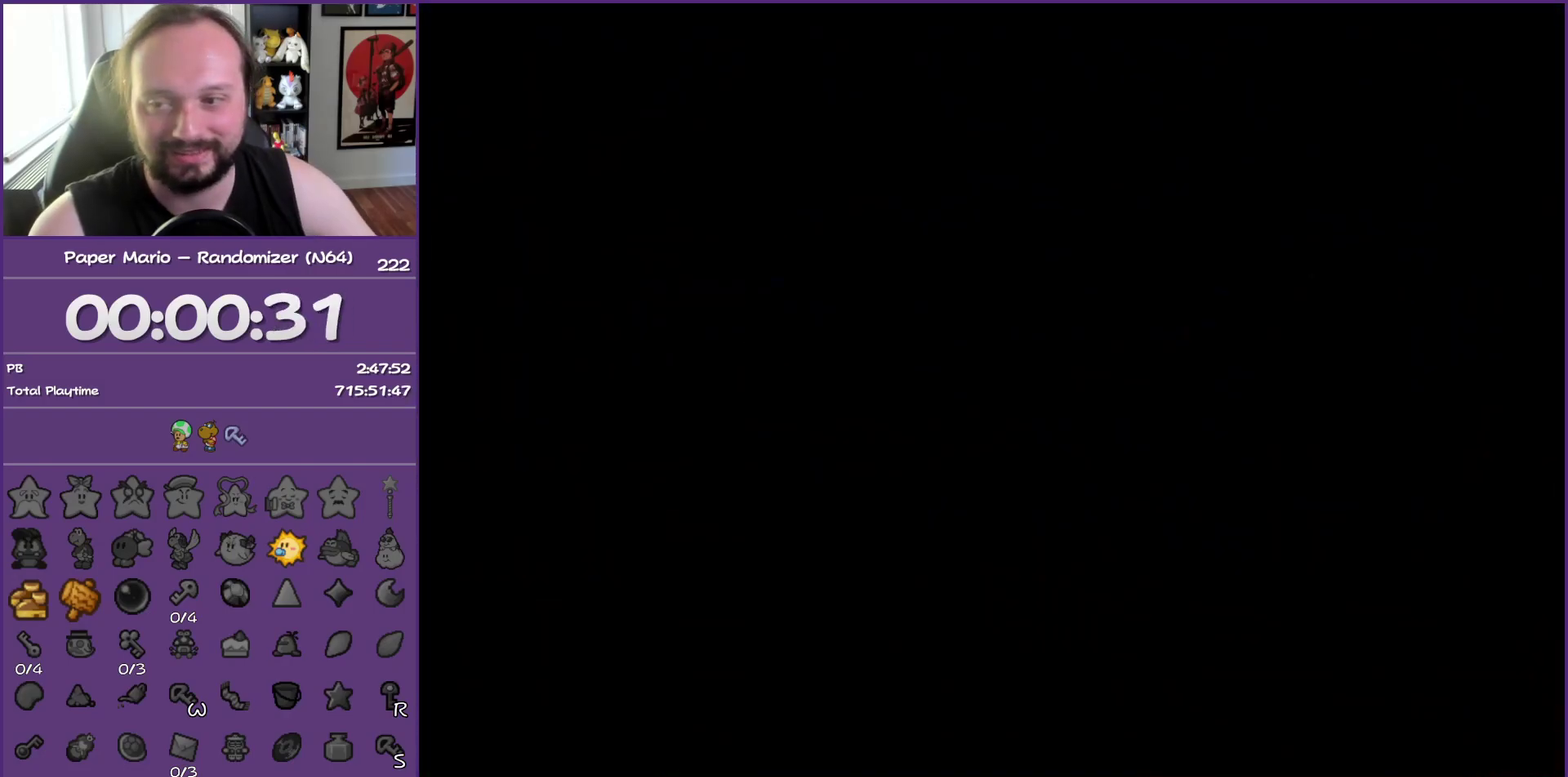
{"buttons": [], "left_stick": "up", "events": []}
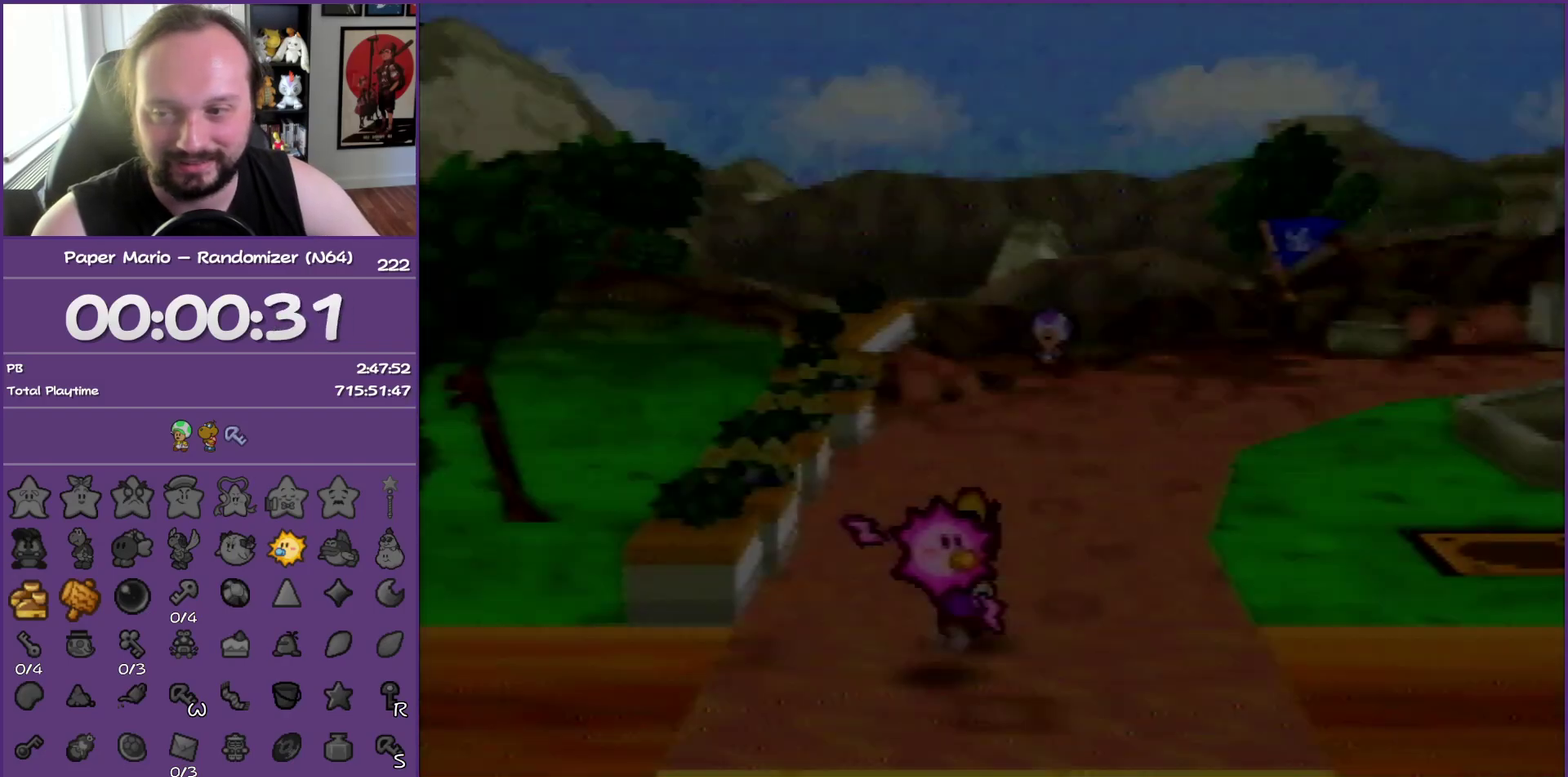
{"buttons": ["Z"], "left_stick": "up", "events": [[450, "Z", "down"]]}
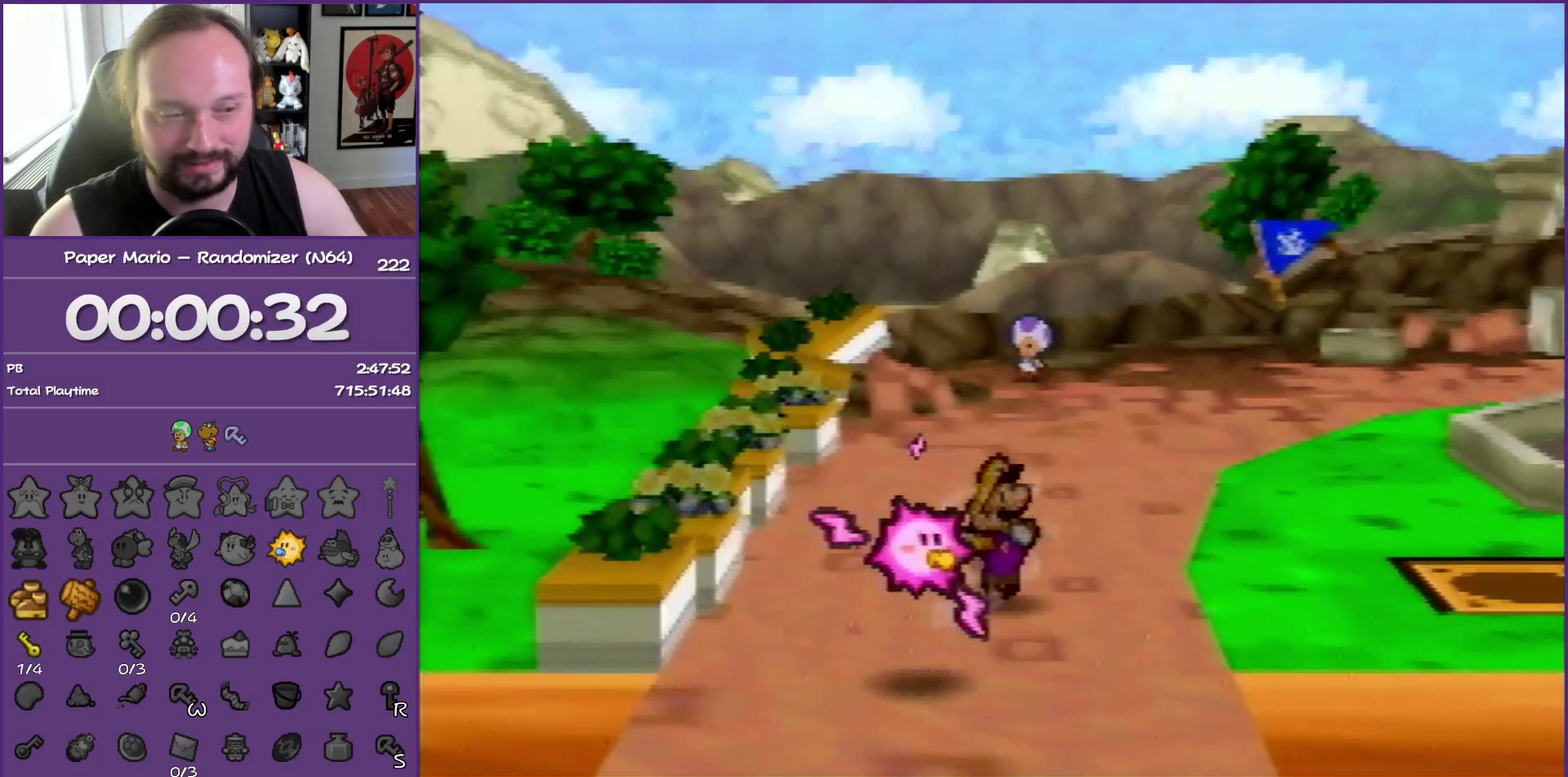
{"buttons": ["Z"], "left_stick": "up", "events": [[67, "Z", "up"], [167, "Z", "down"]]}
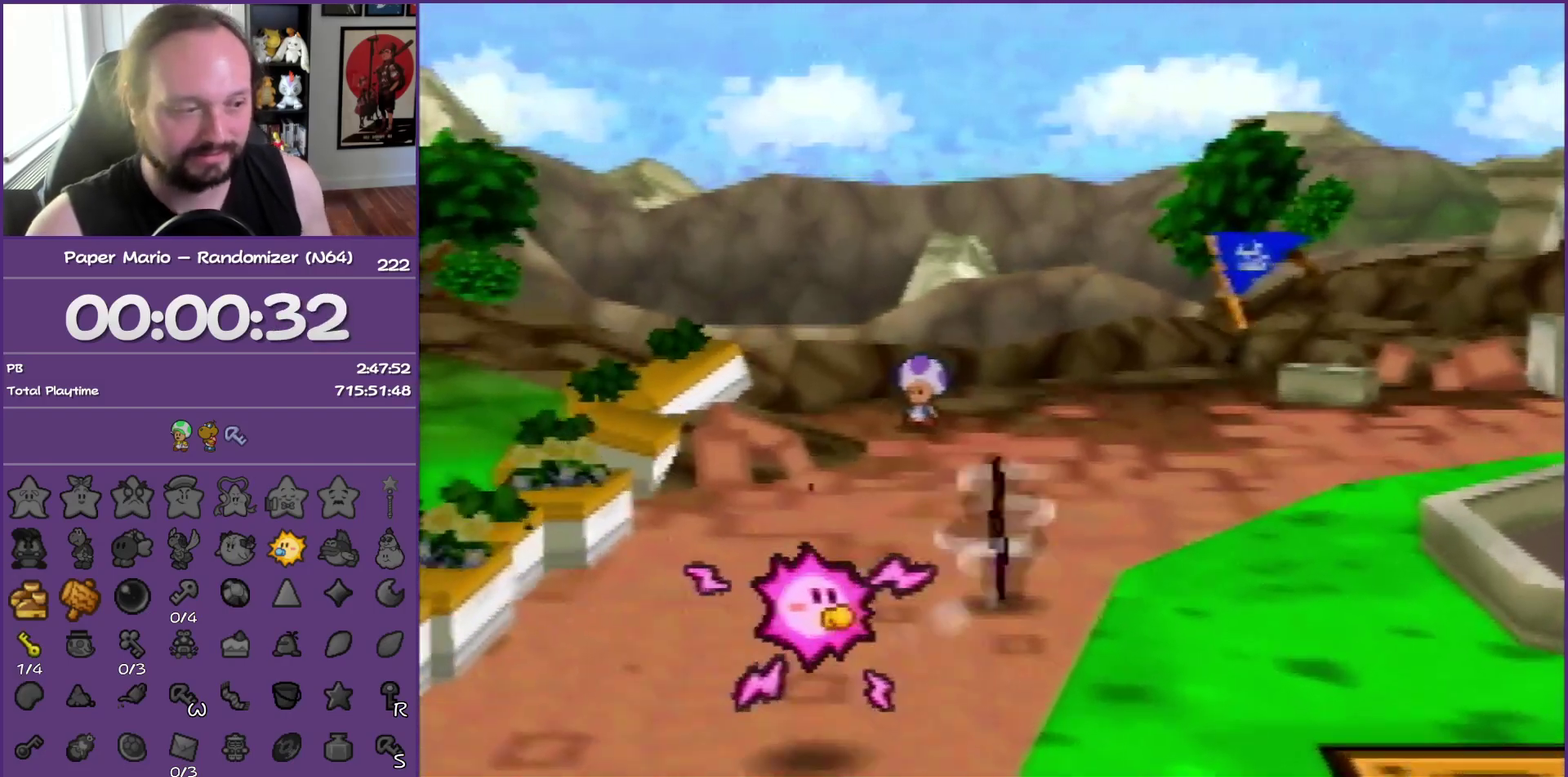
{"buttons": [], "left_stick": "up-right", "events": [[100, "left_stick", "up-right"], [200, "A", "down"], [200, "Z", "up"], [250, "A", "up"]]}